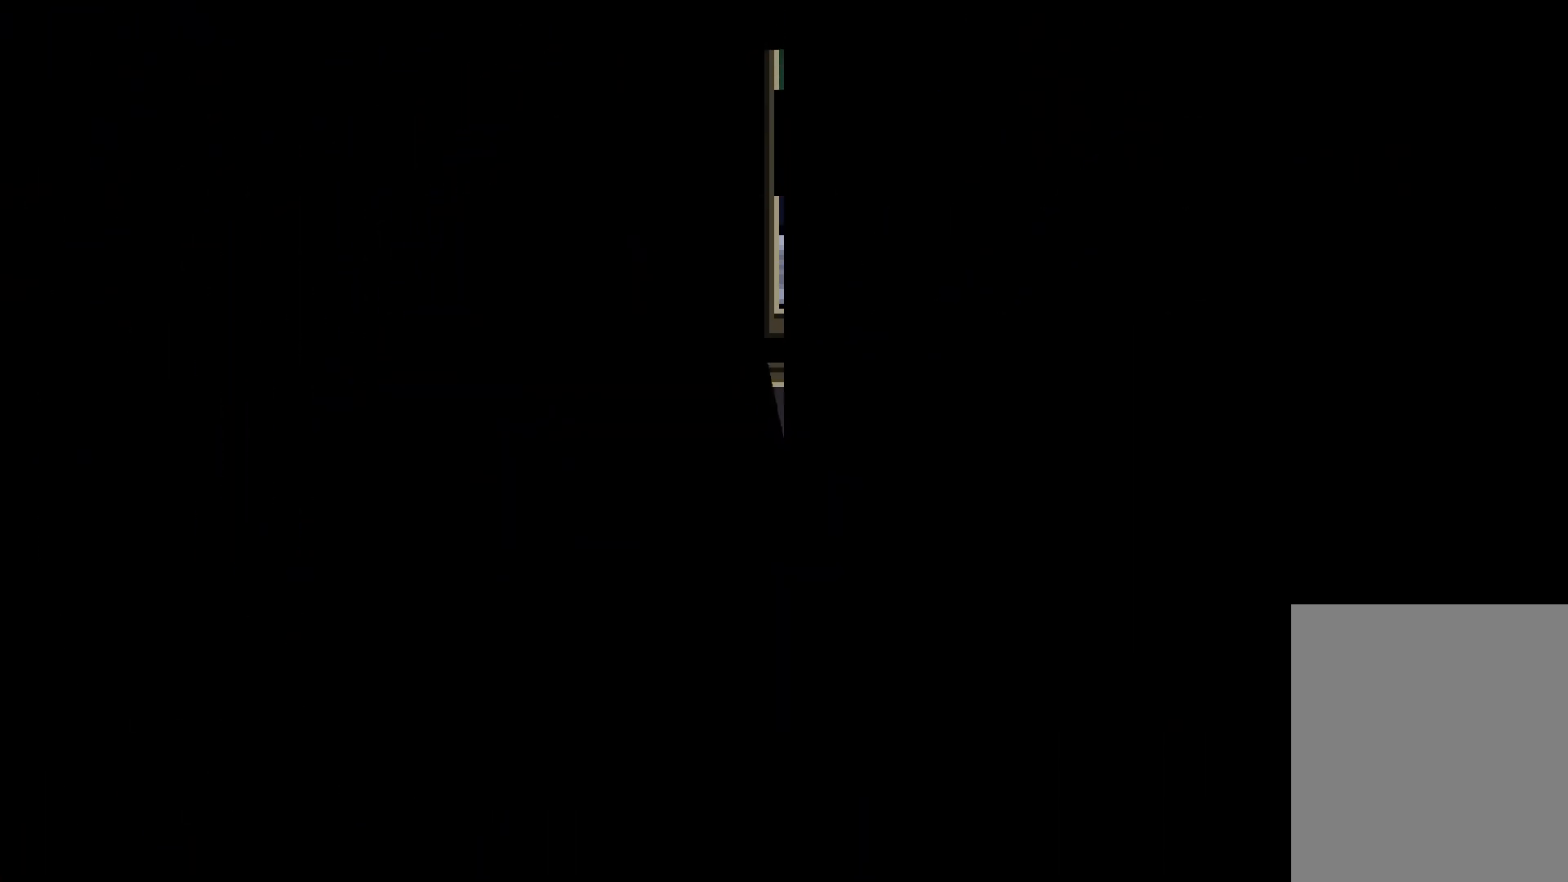
Gameplay with keyboard; each line is a JSON object with the keys held at the frame after it. "events" lists presses ("down") and releases ("up") of "dash", "down", "grab", "jump", "left", "right" and "up" between this image and that frame as [ms after this image, input, new state], when the widget could be followed in between. No other keys are recorded. Mouse input is not recorded. Key names are as the overlay labels them; some are game actions (e.g. jump) rather than physical keys.
{"keys": [], "events": []}
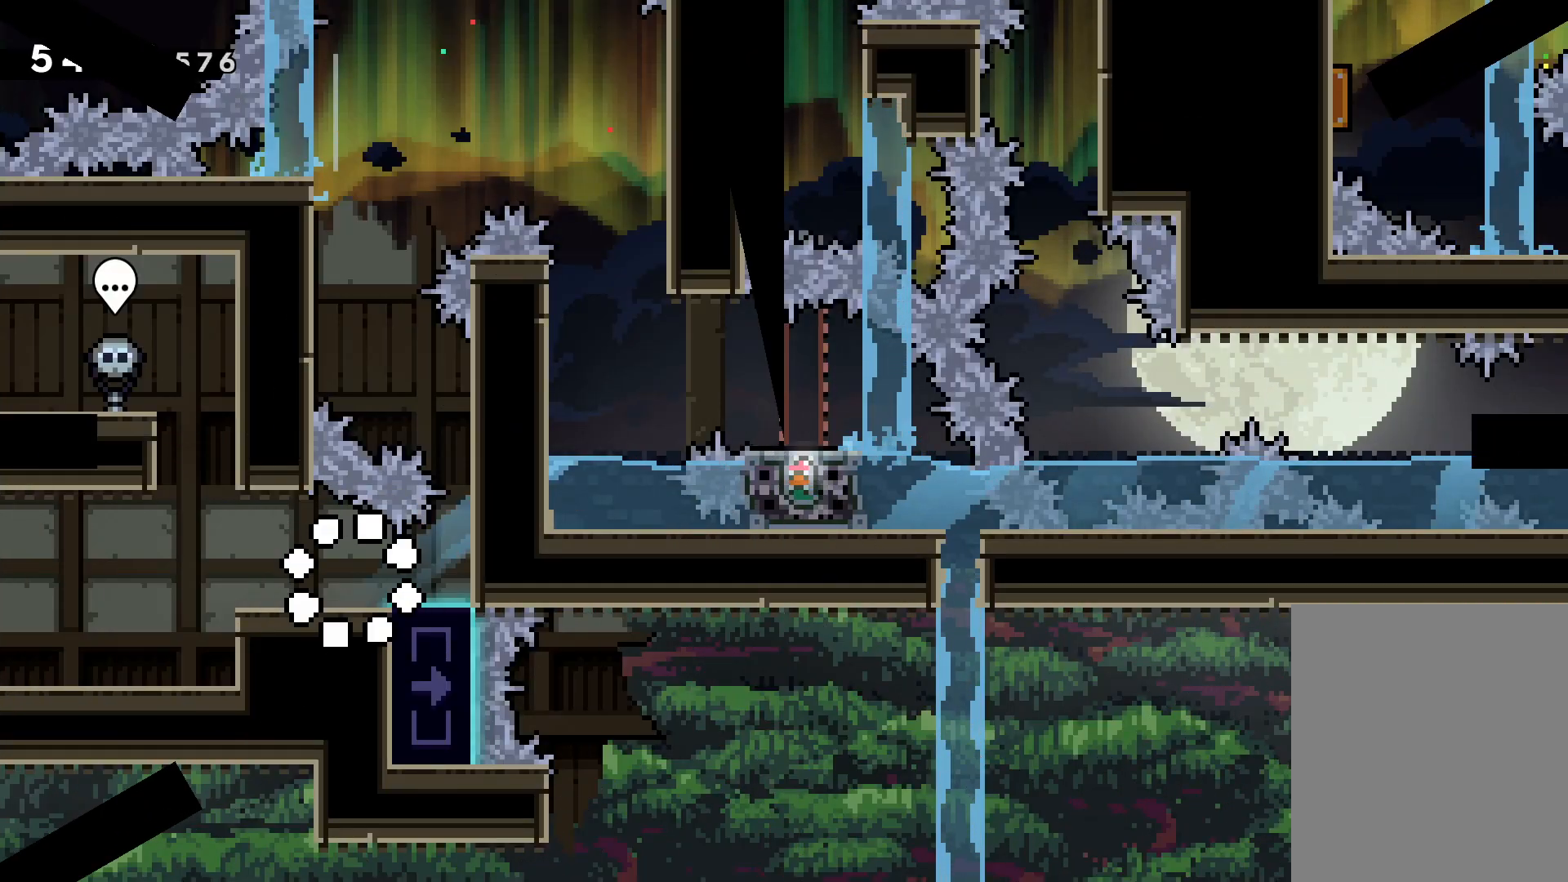
{"keys": ["grab", "jump", "right"], "events": [[83, "grab", "down"], [183, "right", "down"], [350, "jump", "down"]]}
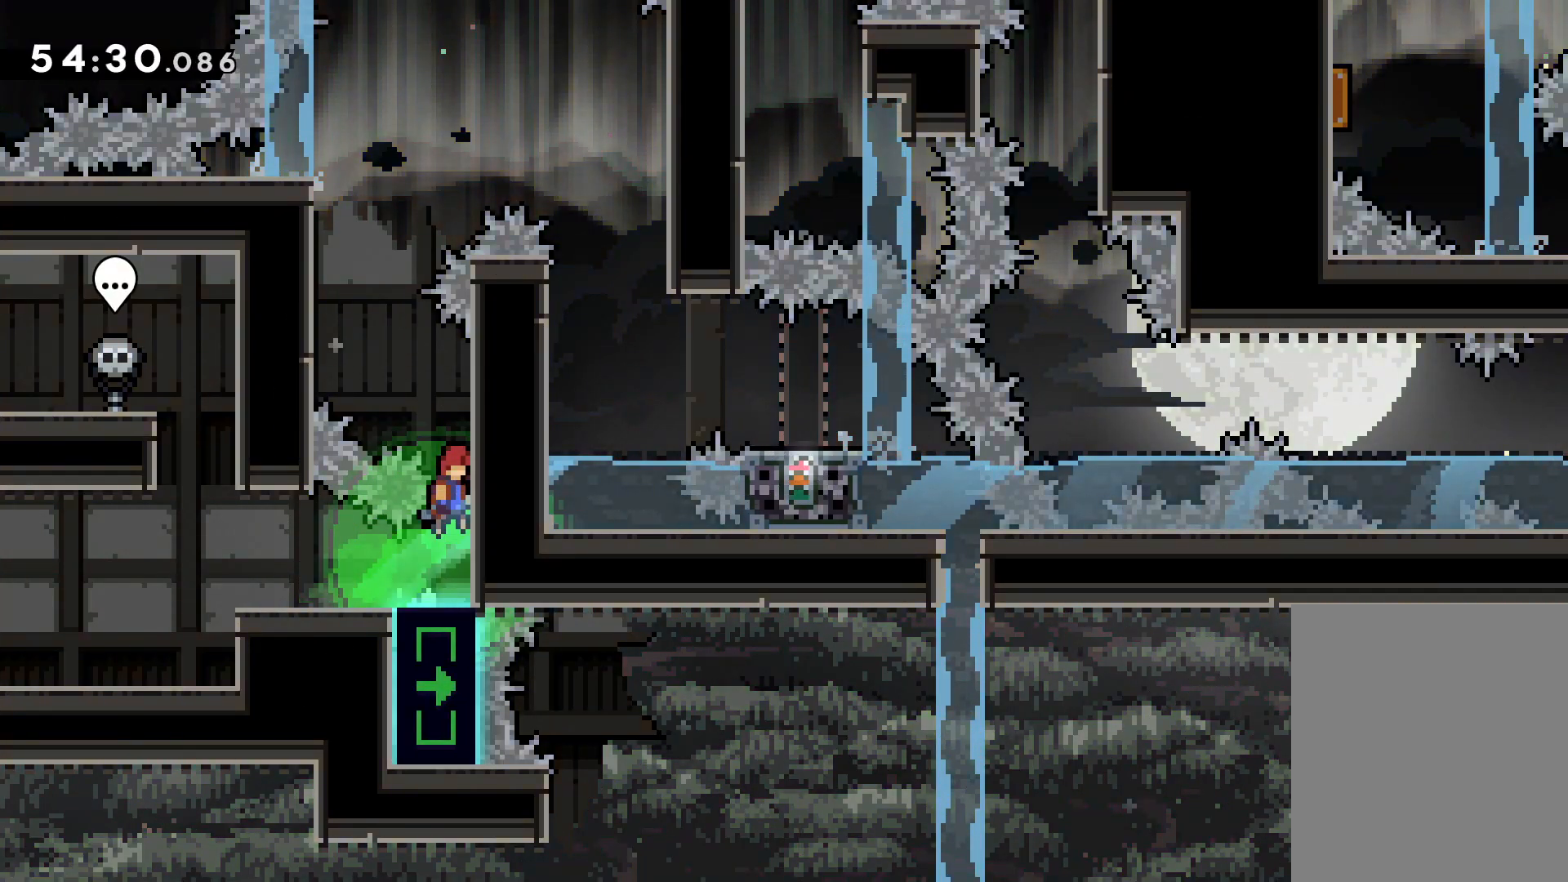
{"keys": ["grab", "jump", "right", "up"], "events": [[67, "jump", "up"], [117, "jump", "down"], [183, "left", "down"], [217, "right", "up"], [333, "jump", "up"], [400, "jump", "down"], [400, "up", "down"], [417, "right", "down"], [467, "left", "up"]]}
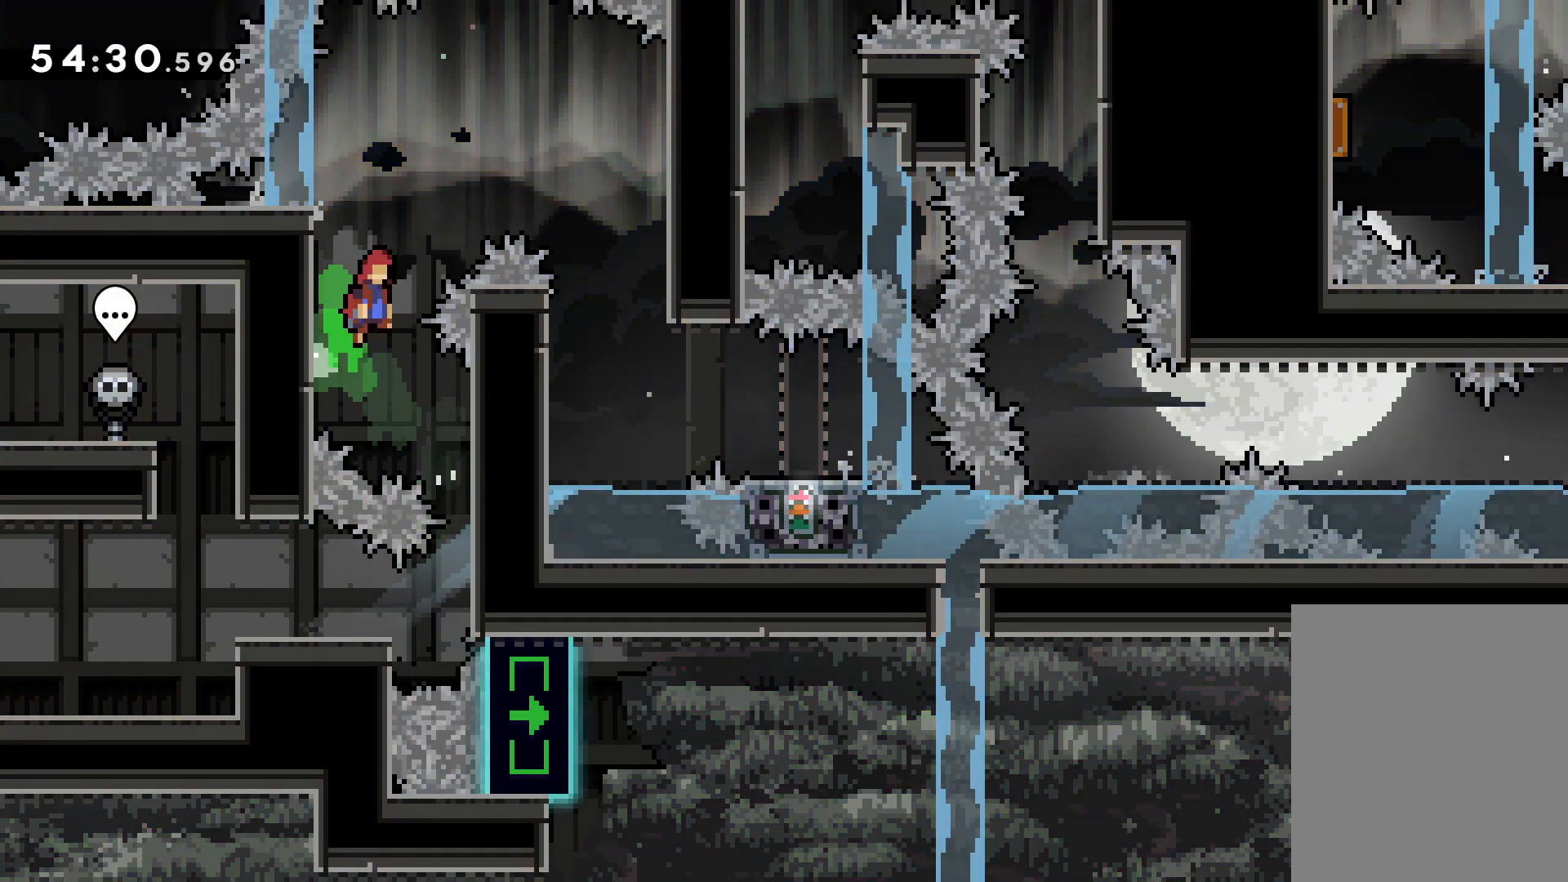
{"keys": ["grab"], "events": [[383, "jump", "up"], [450, "up", "up"], [467, "right", "up"]]}
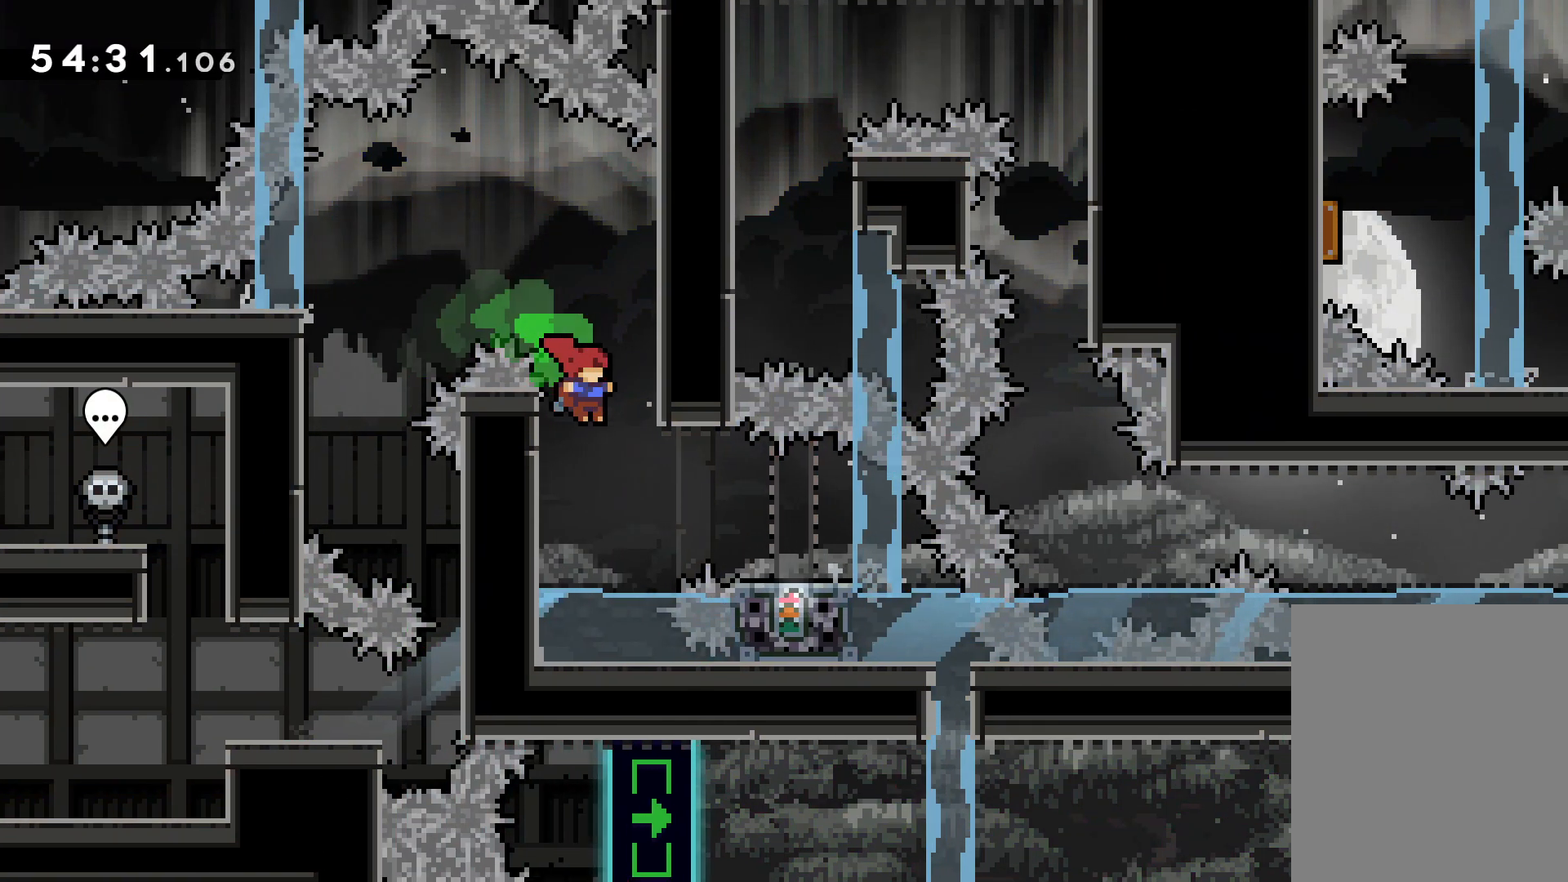
{"keys": ["grab"], "events": [[133, "right", "down"], [217, "jump", "down"], [333, "jump", "up"], [483, "right", "up"]]}
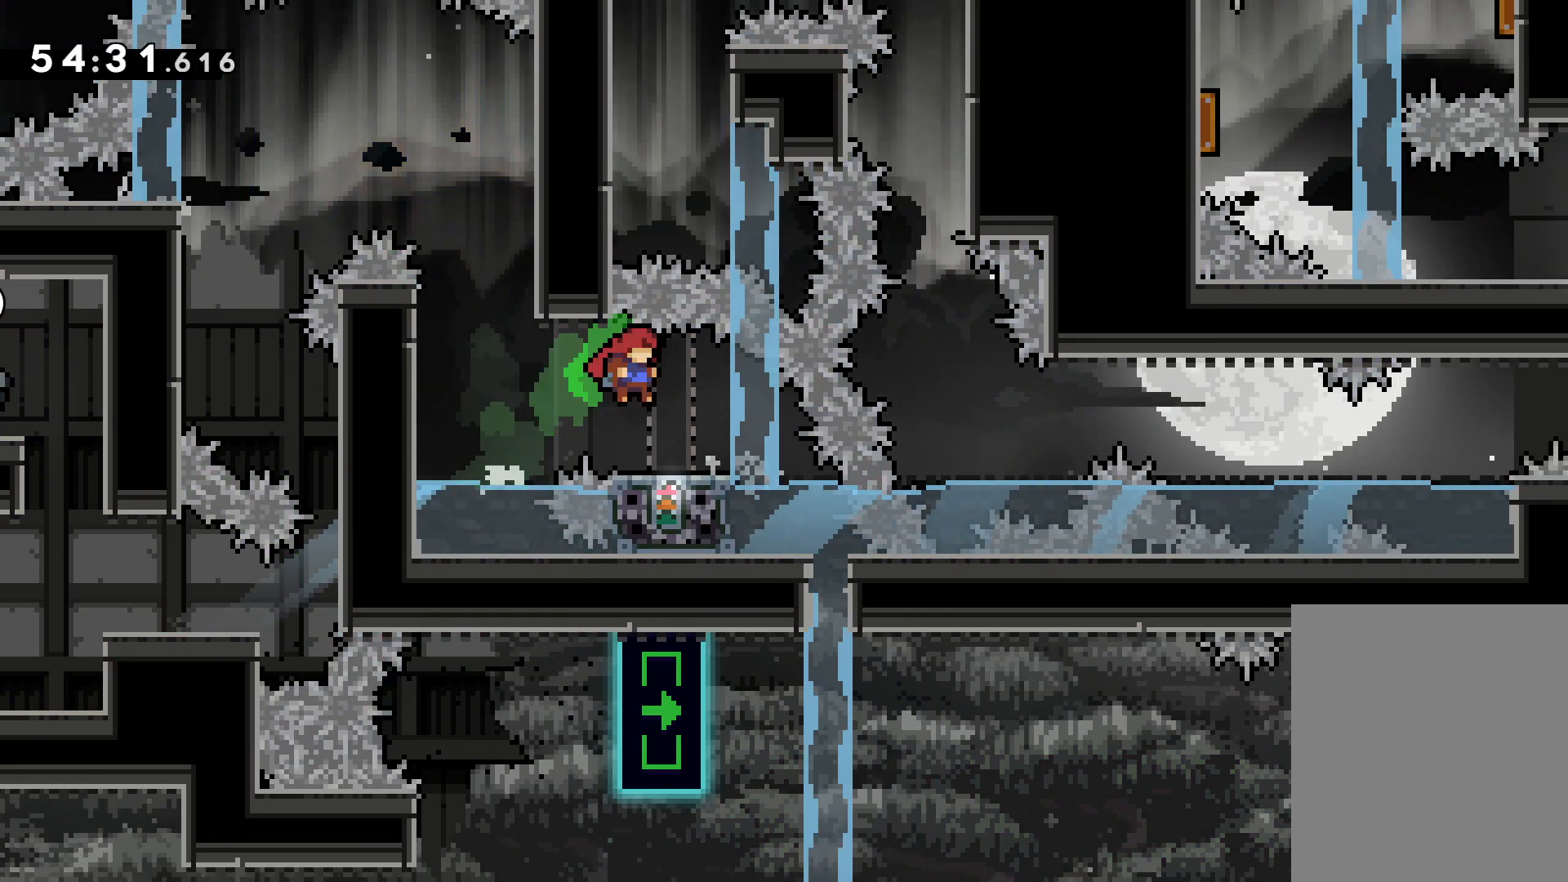
{"keys": [], "events": [[183, "grab", "up"]]}
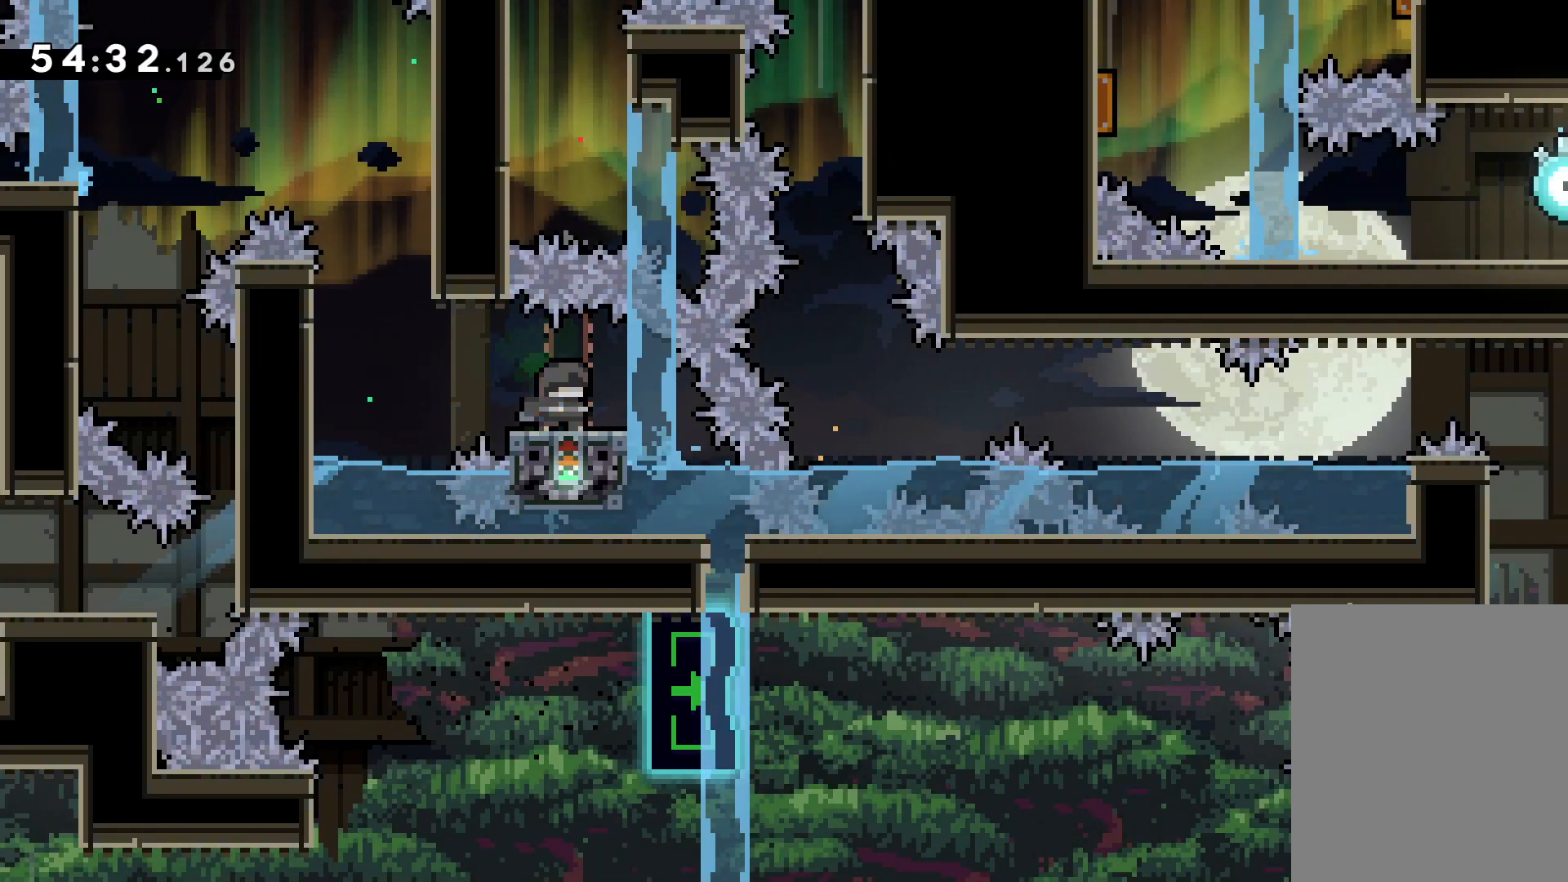
{"keys": ["grab", "jump"], "events": [[333, "grab", "down"], [350, "jump", "down"]]}
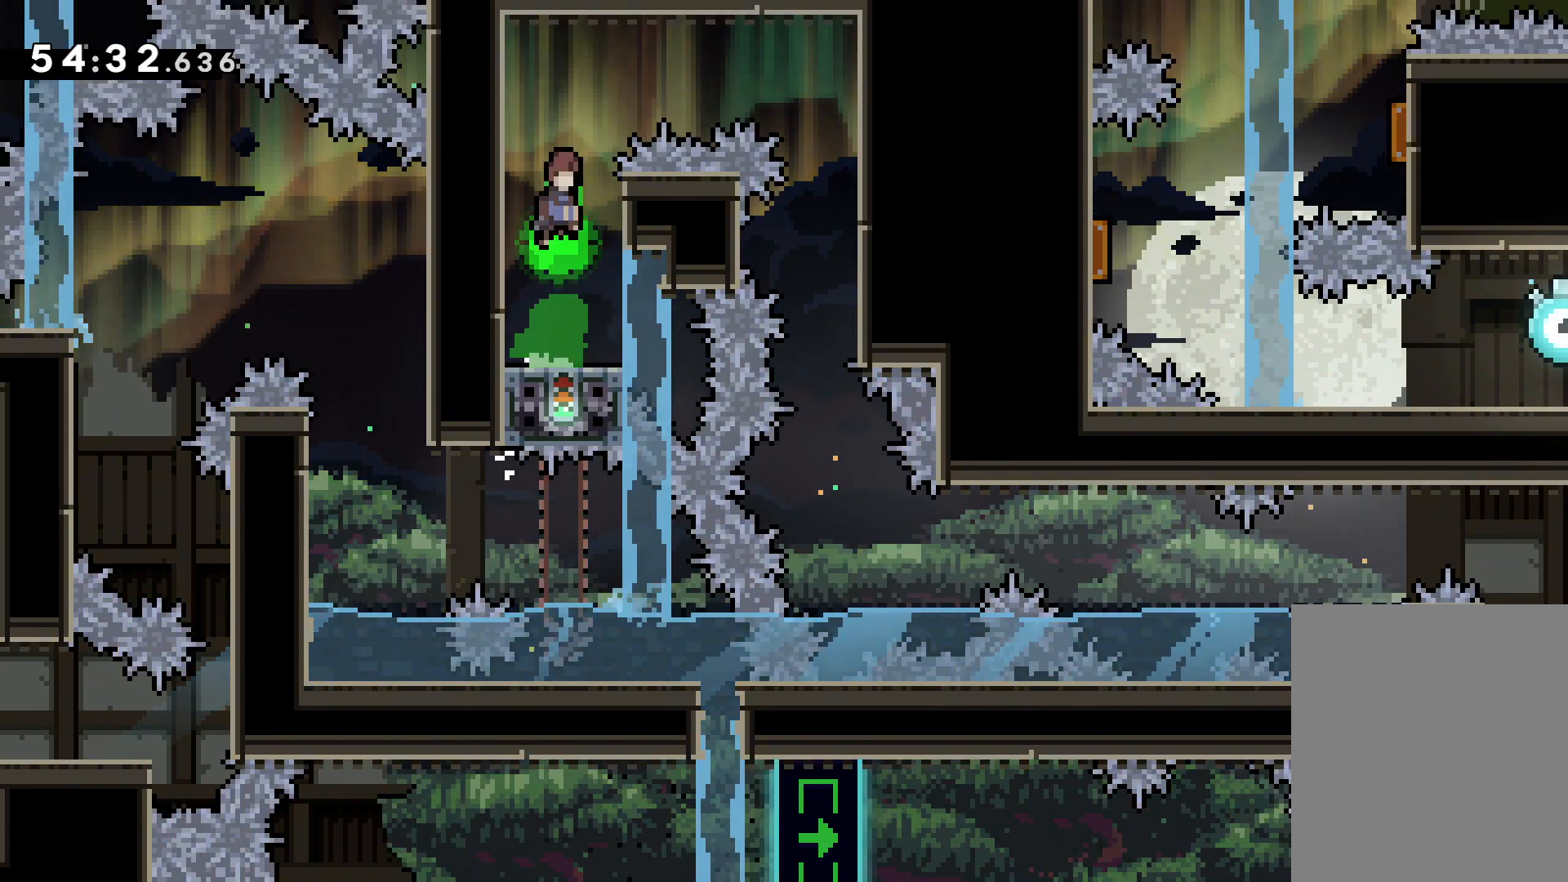
{"keys": ["grab"], "events": [[100, "right", "down"], [117, "dash", "down"], [150, "jump", "up"], [267, "dash", "up"], [367, "right", "up"]]}
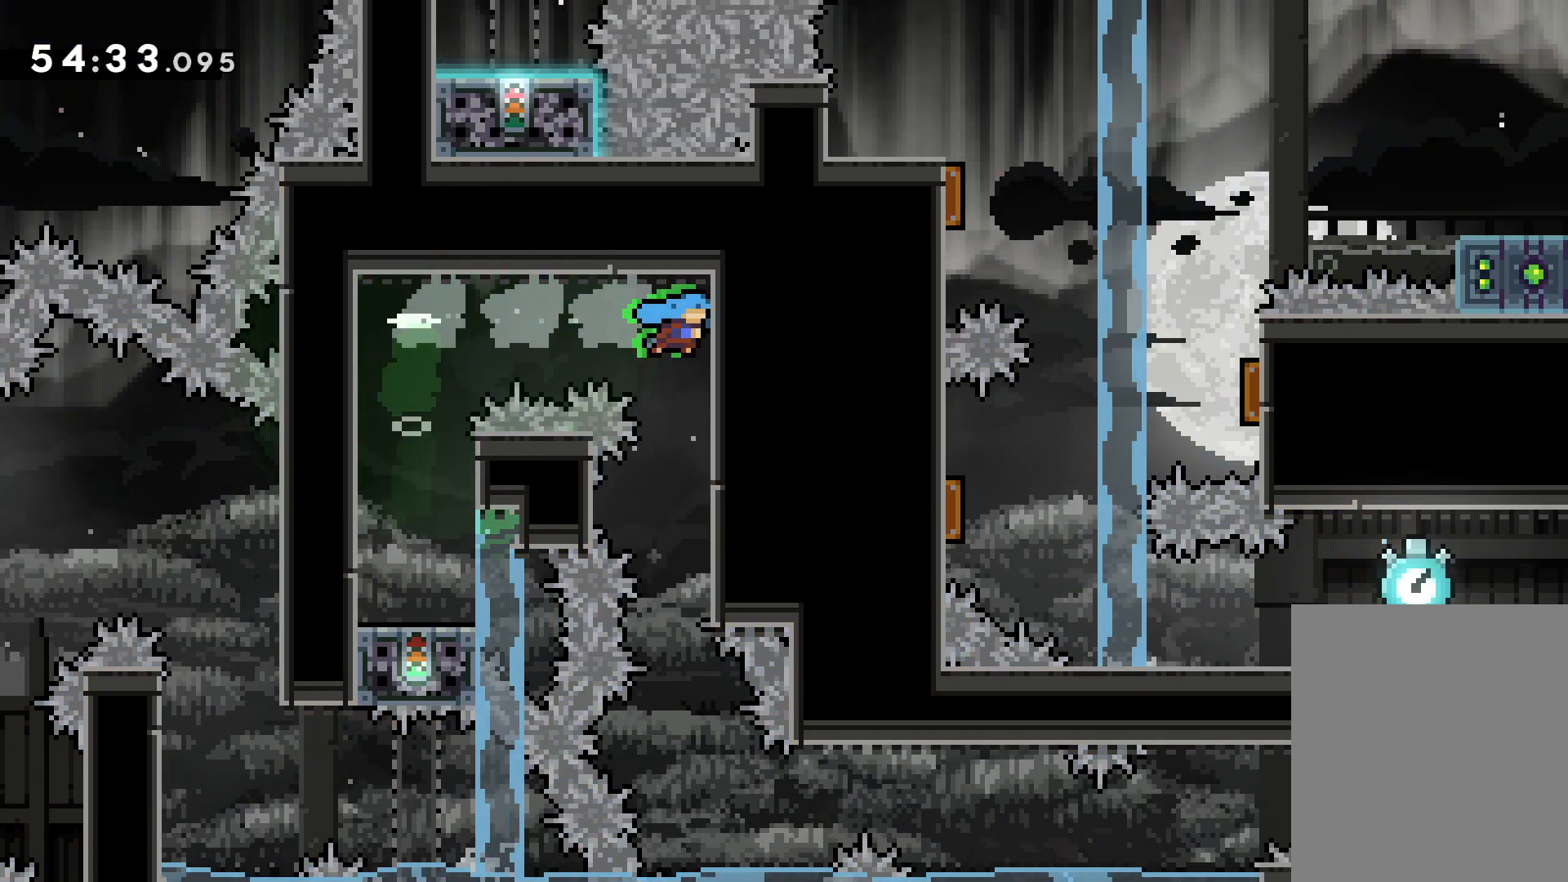
{"keys": ["grab"], "events": [[50, "left", "down"], [117, "left", "up"]]}
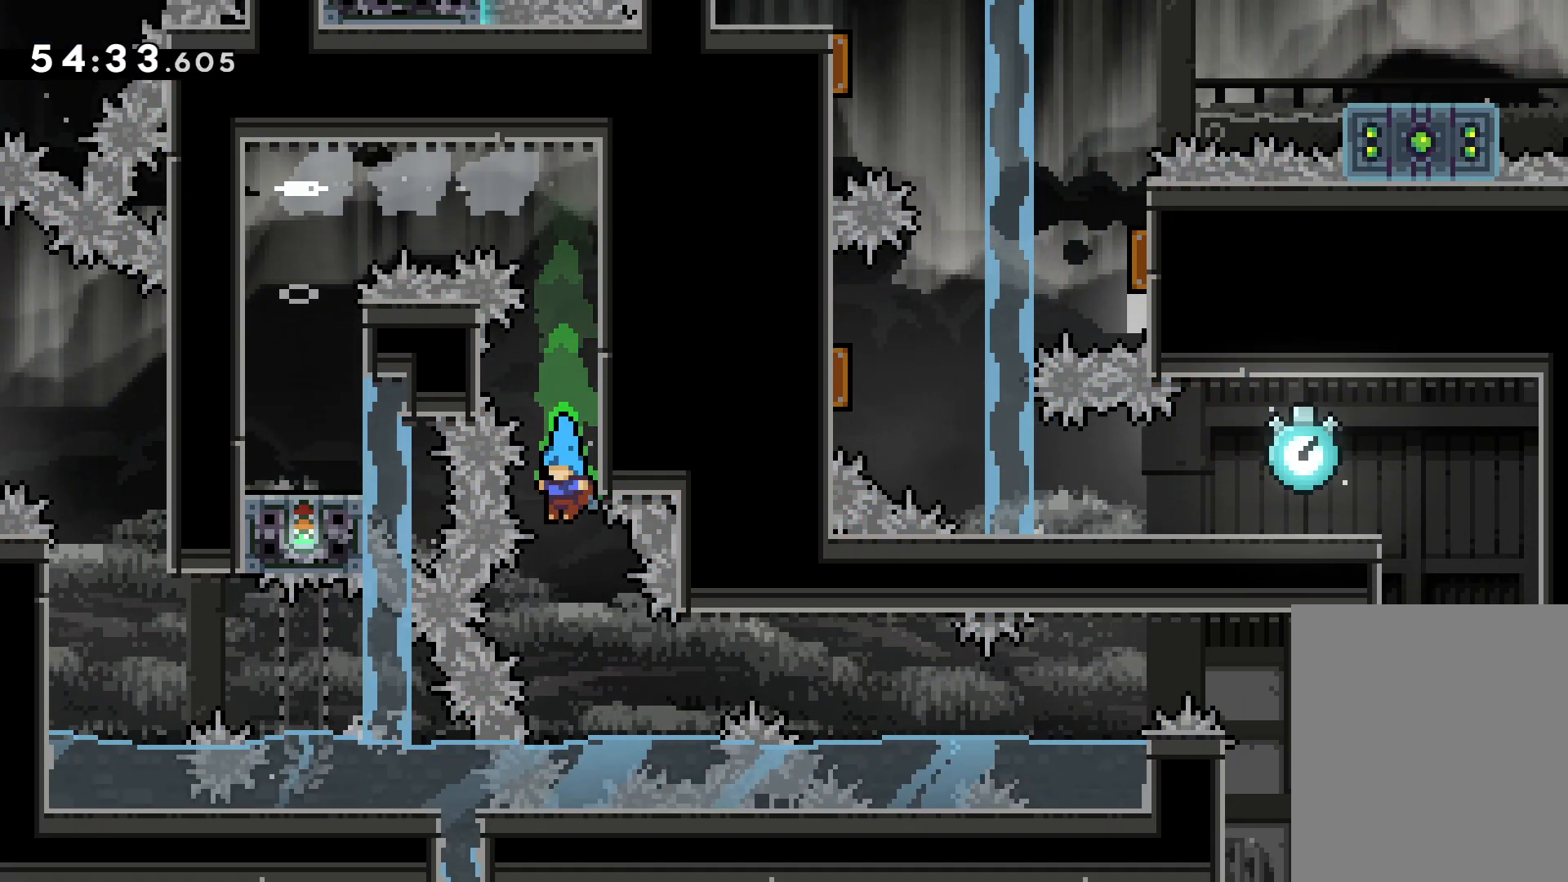
{"keys": ["grab", "right"], "events": [[250, "down", "down"], [250, "right", "down"], [267, "dash", "down"], [300, "jump", "down"], [350, "dash", "up"], [367, "down", "up"], [383, "jump", "up"]]}
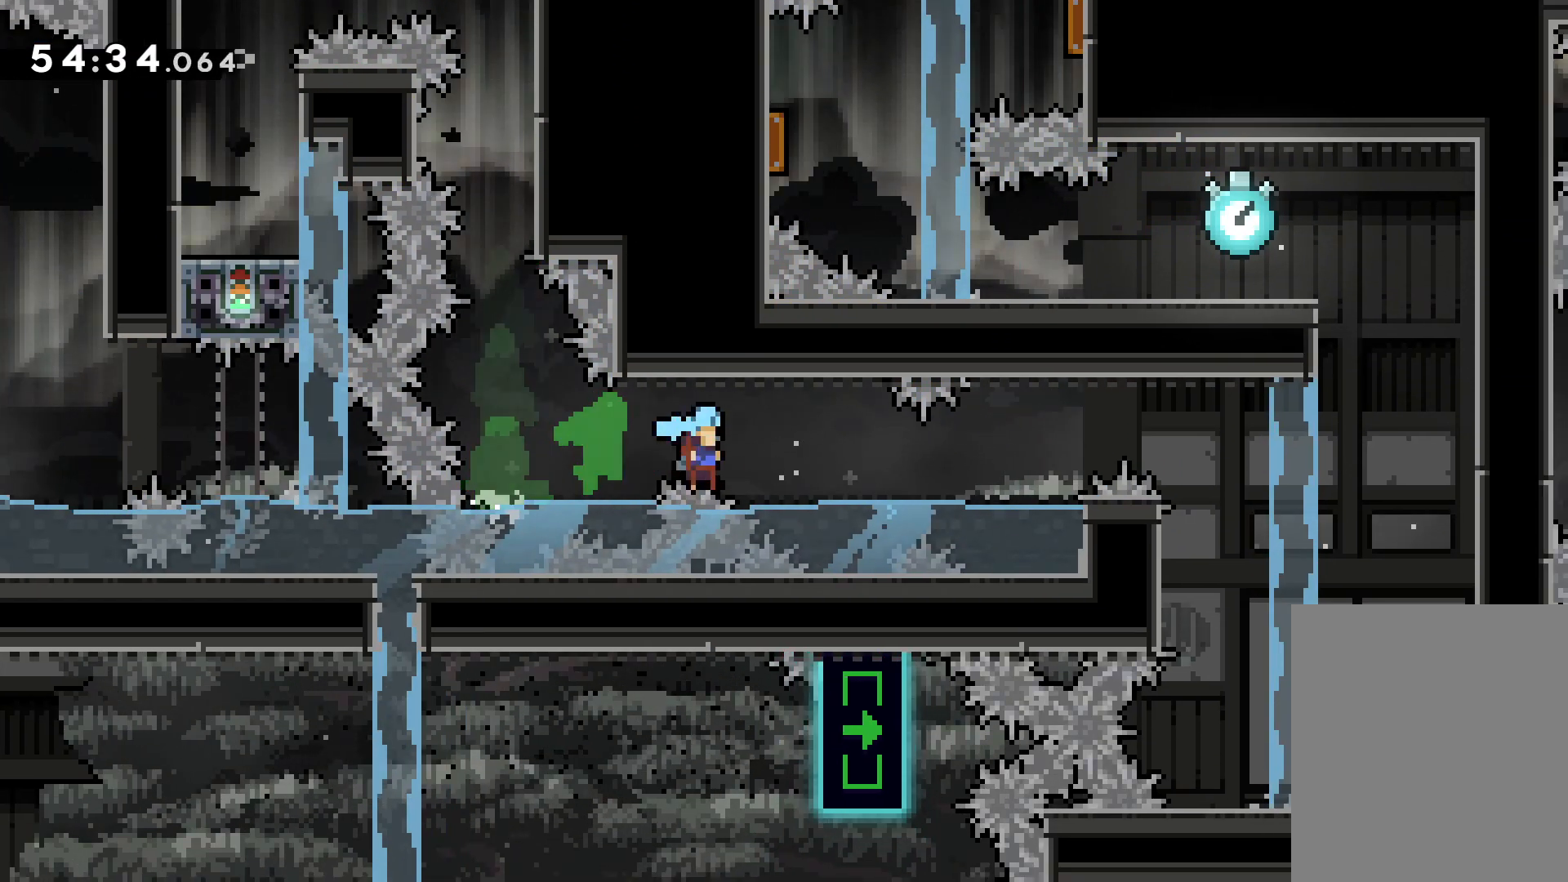
{"keys": ["grab"], "events": [[117, "jump", "down"], [267, "jump", "up"], [367, "right", "up"]]}
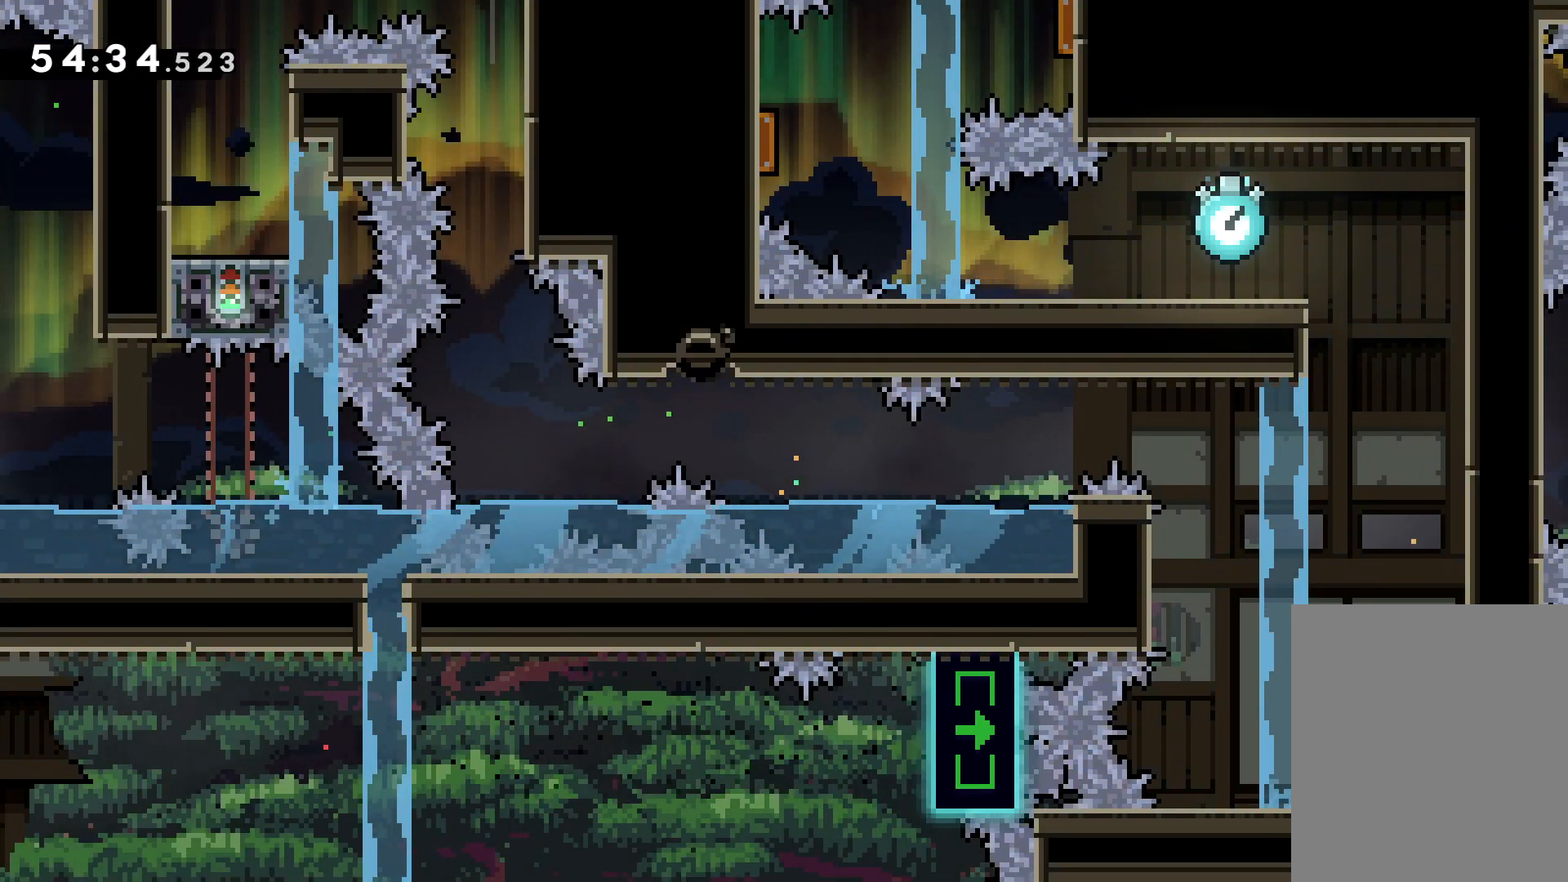
{"keys": [], "events": [[167, "grab", "up"]]}
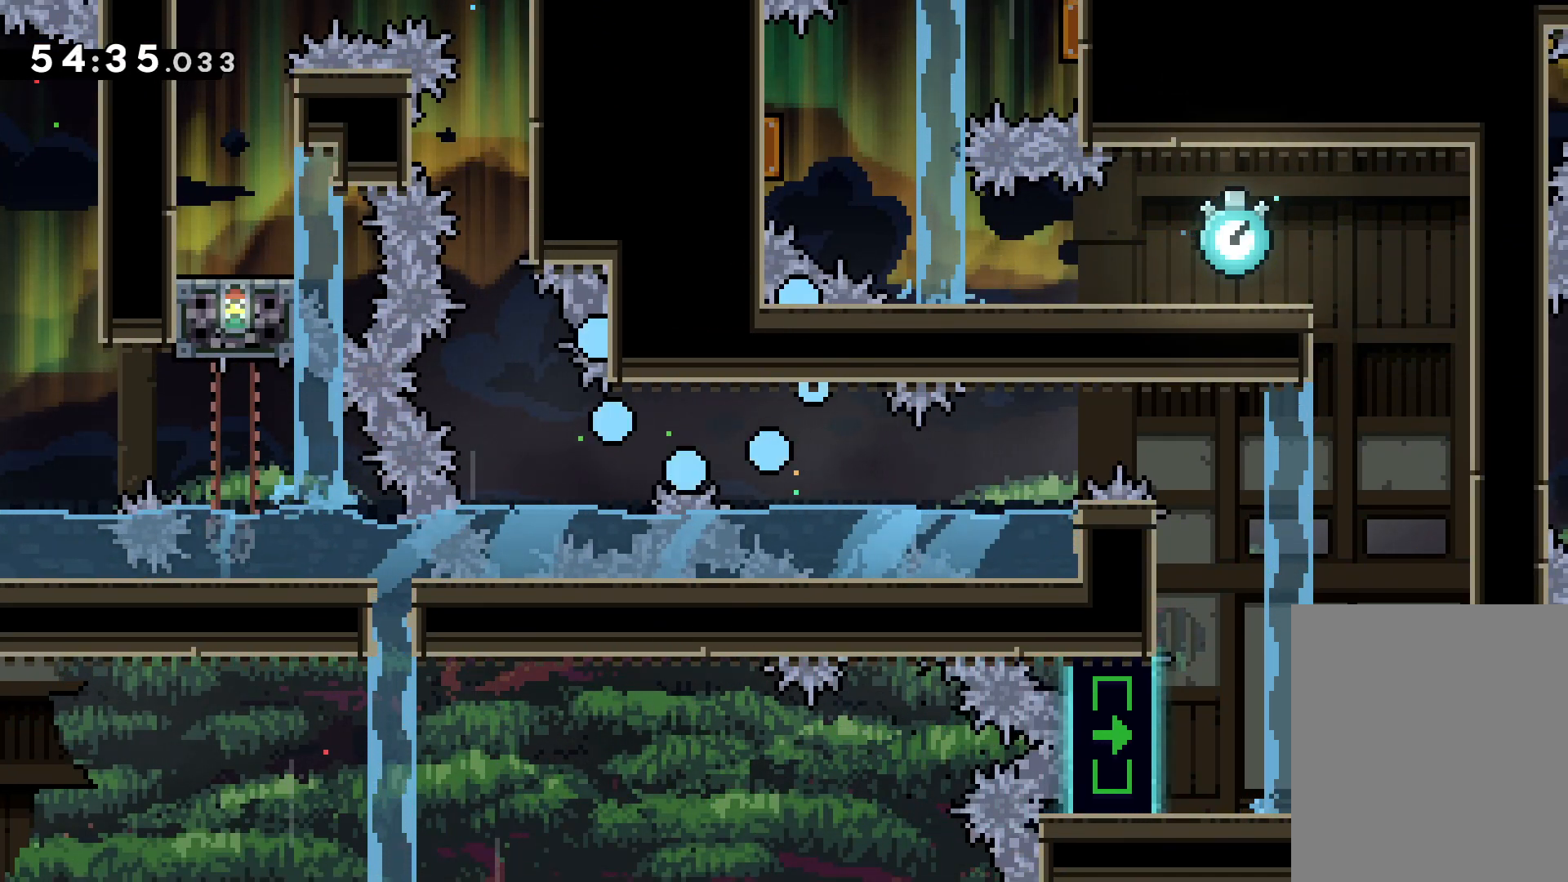
{"keys": [], "events": []}
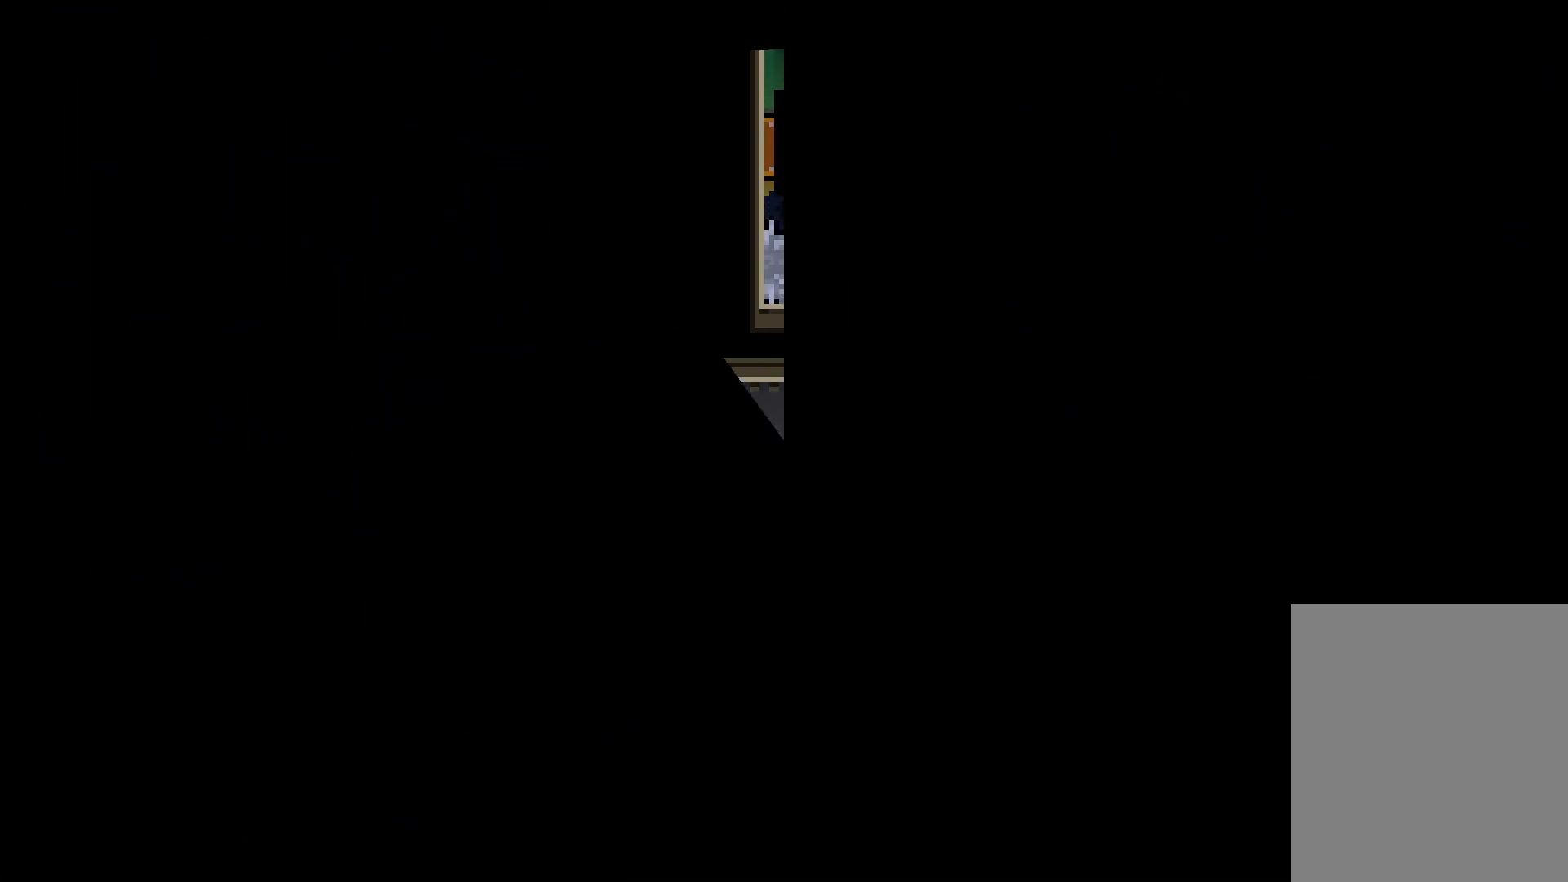
{"keys": [], "events": [[83, "right", "down"], [450, "right", "up"]]}
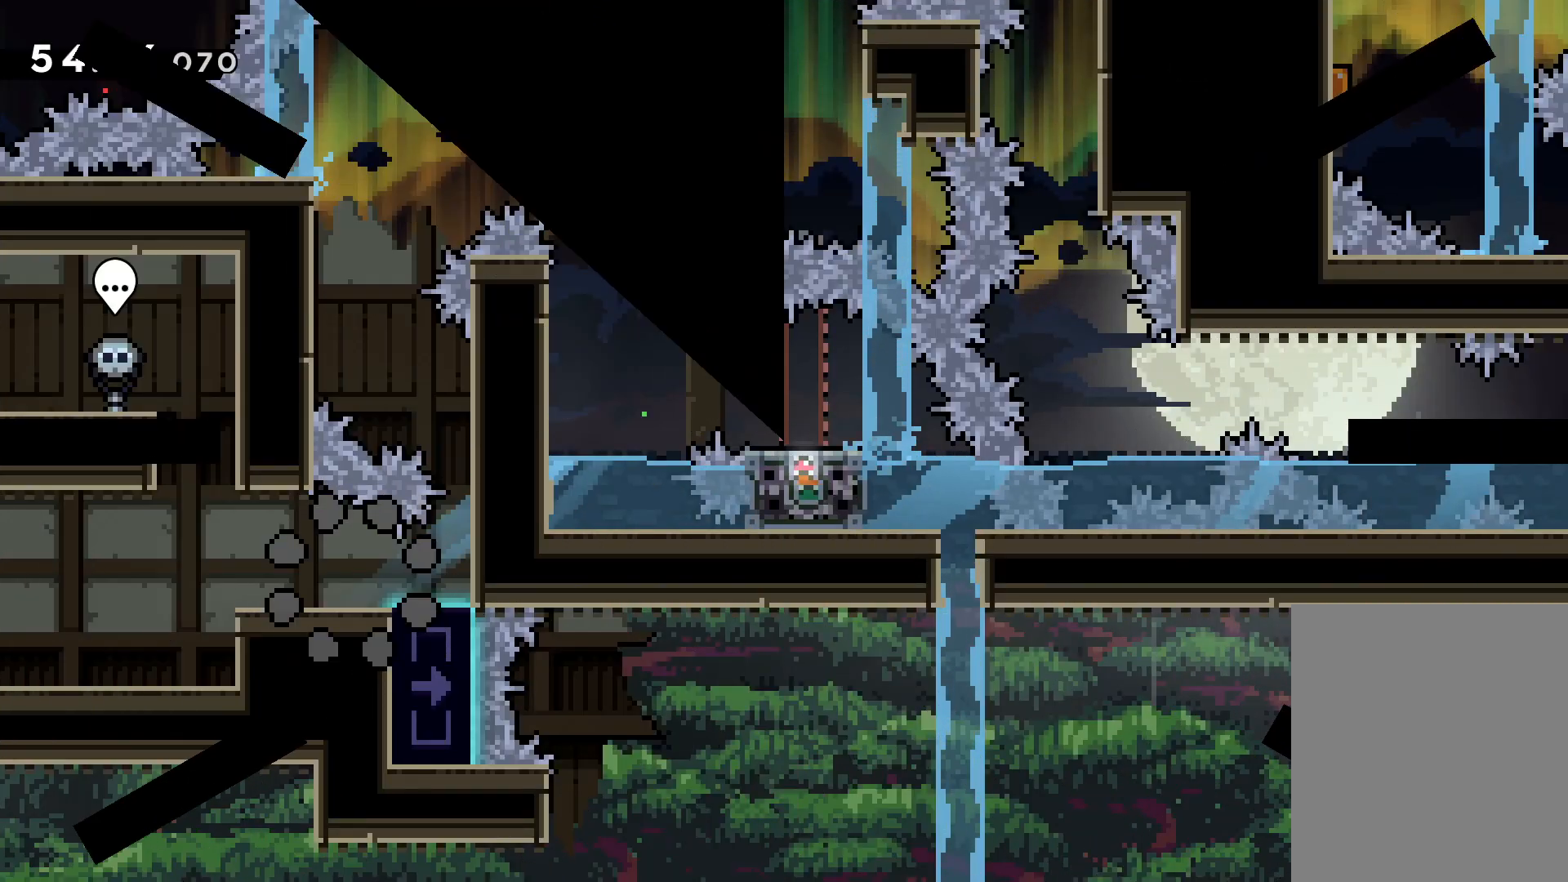
{"keys": ["grab", "right"], "events": [[417, "grab", "down"], [467, "right", "down"]]}
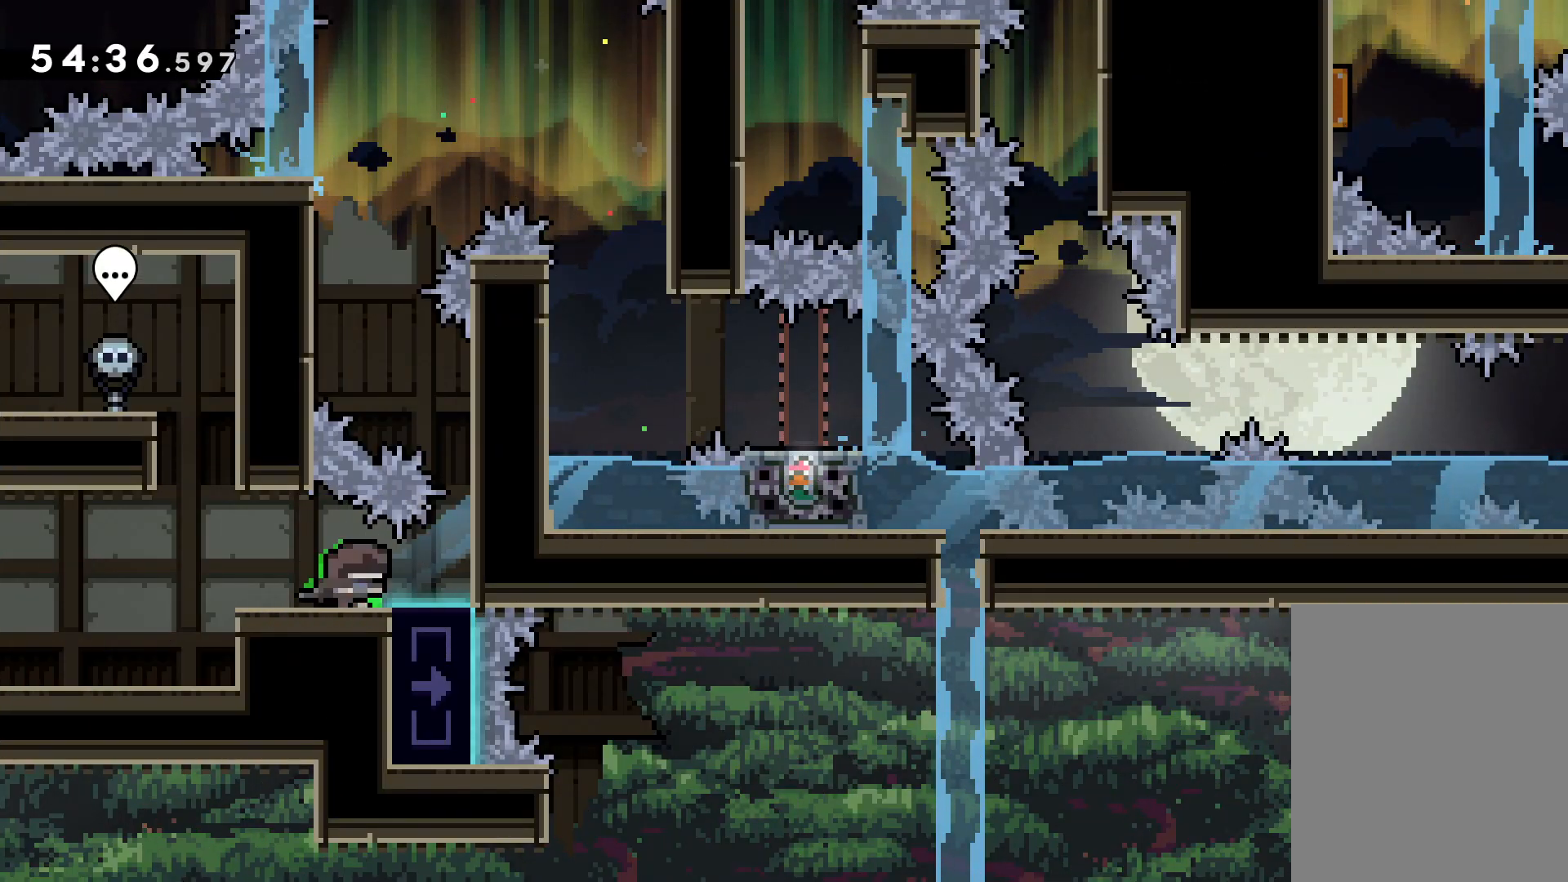
{"keys": ["grab", "jump", "left", "right"], "events": [[133, "jump", "down"], [367, "jump", "up"], [417, "jump", "down"], [467, "left", "down"]]}
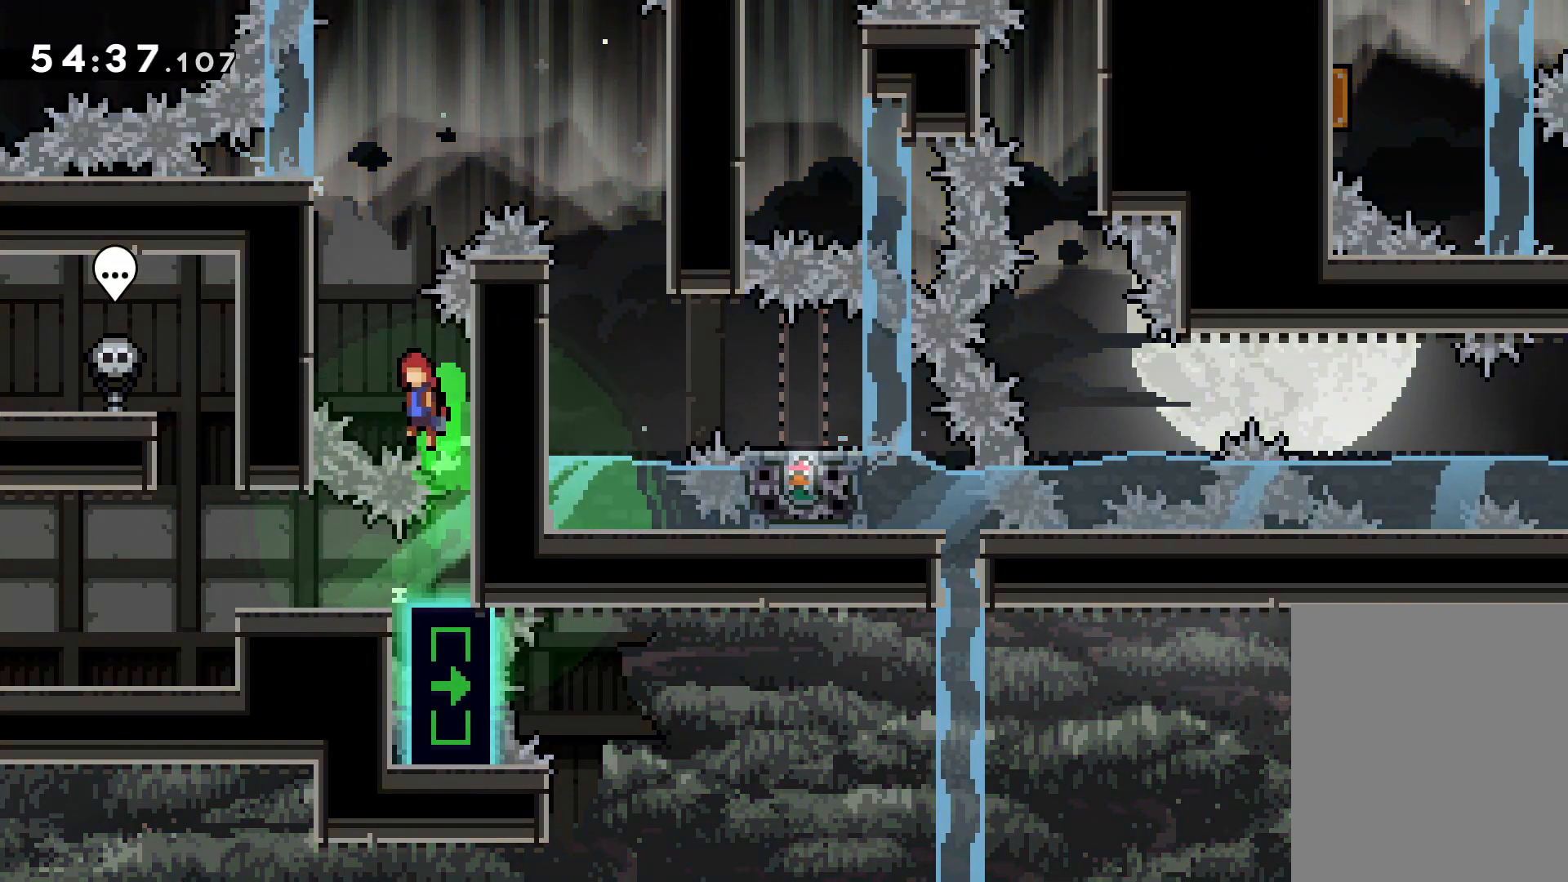
{"keys": ["grab", "jump", "right", "up"], "events": [[17, "right", "up"], [117, "jump", "up"], [183, "jump", "down"], [183, "up", "down"], [217, "right", "down"], [233, "left", "up"]]}
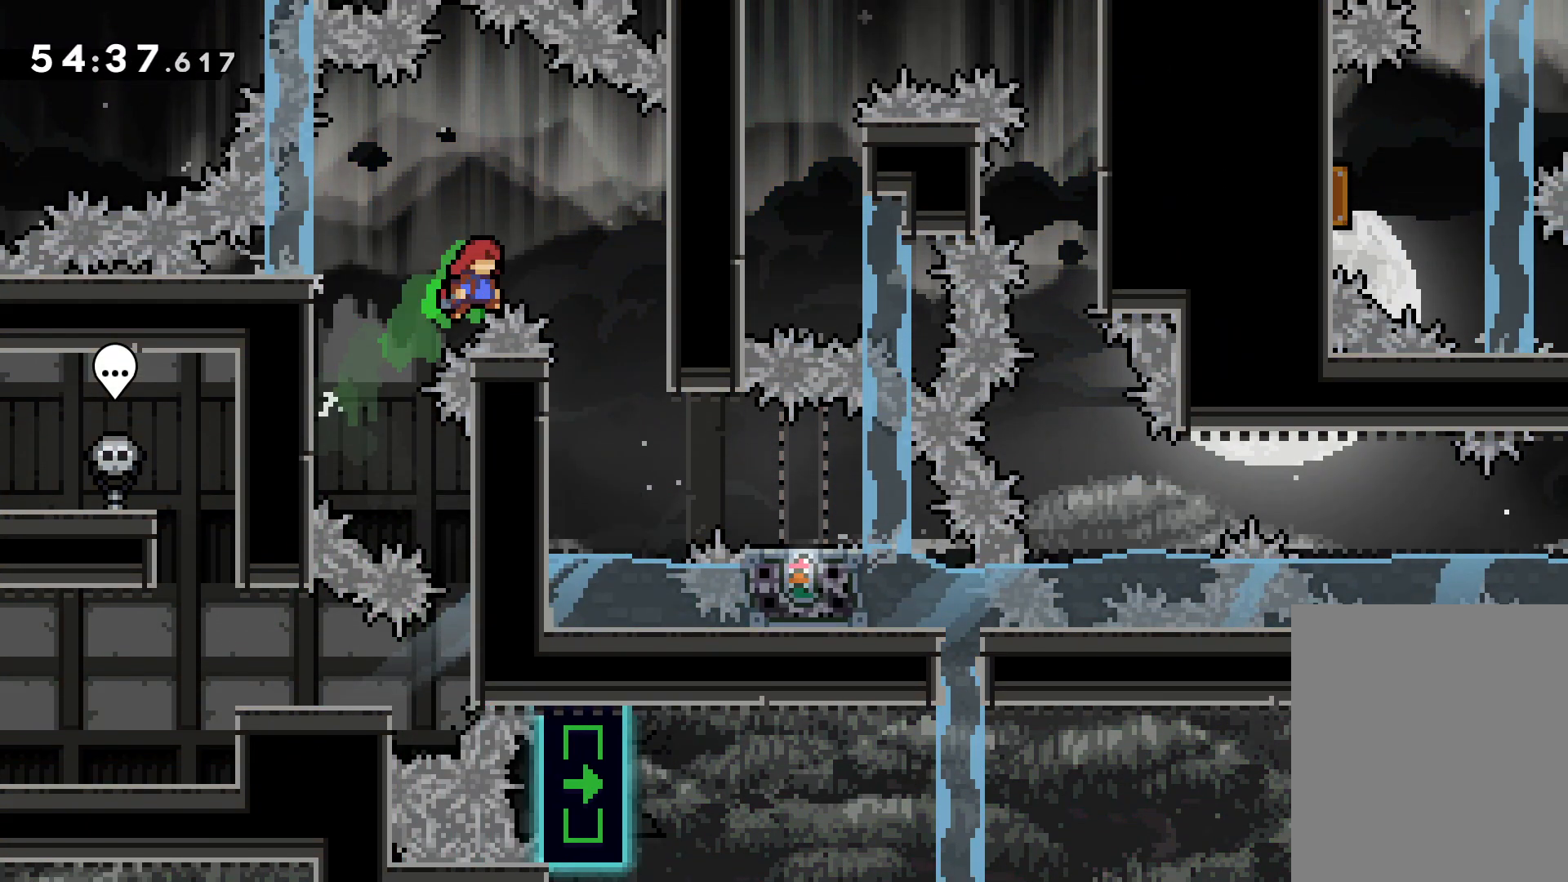
{"keys": ["grab", "jump", "right"], "events": [[183, "jump", "up"], [267, "up", "up"], [283, "right", "up"], [433, "right", "down"], [483, "jump", "down"]]}
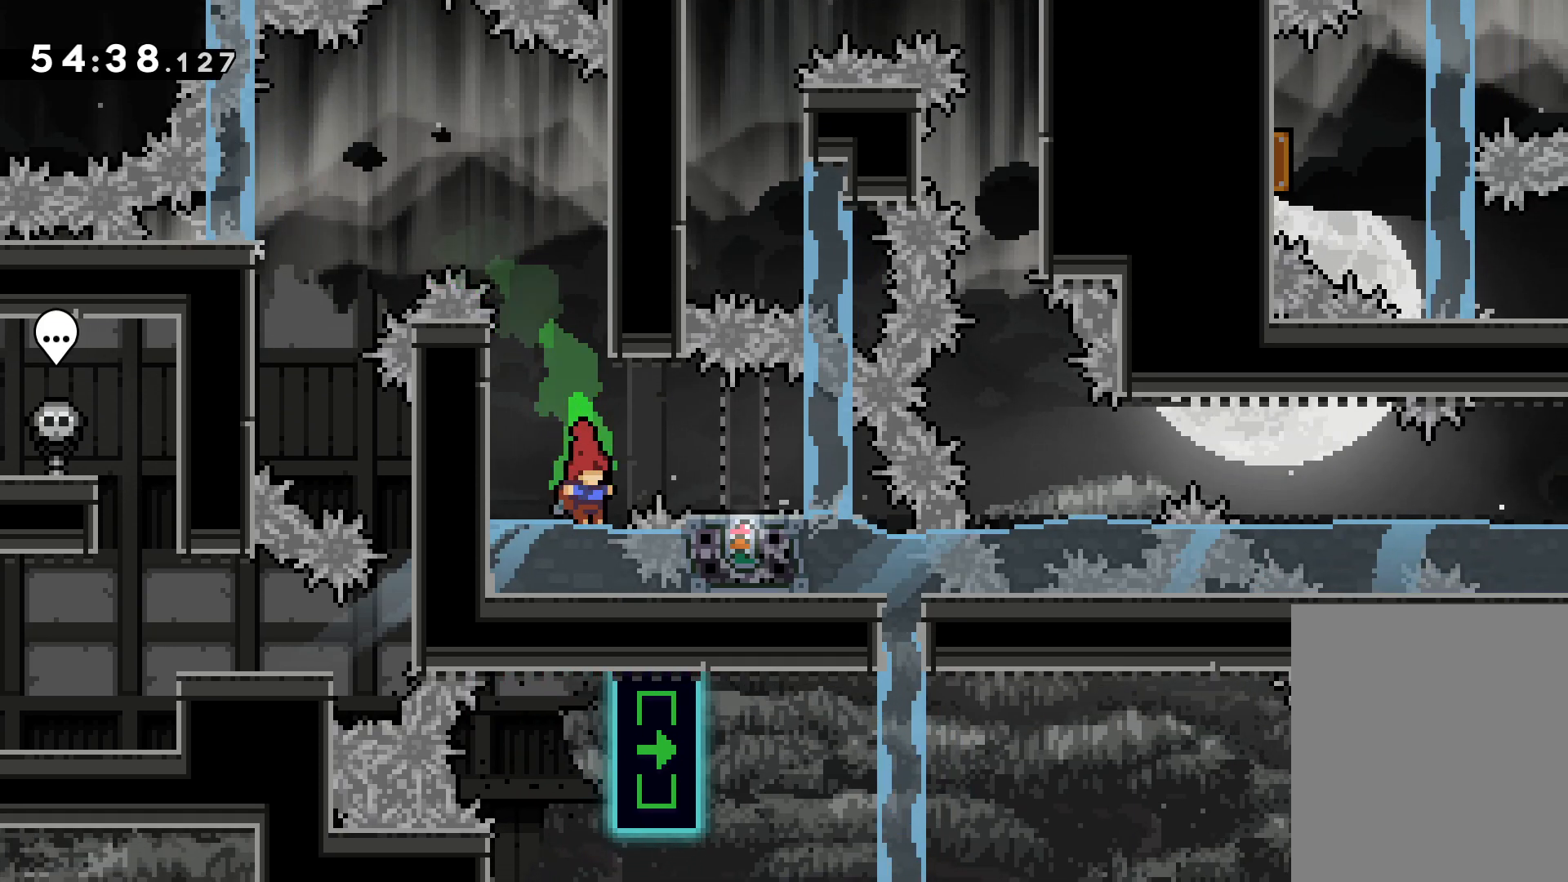
{"keys": [], "events": [[83, "jump", "up"], [217, "right", "up"], [450, "grab", "up"]]}
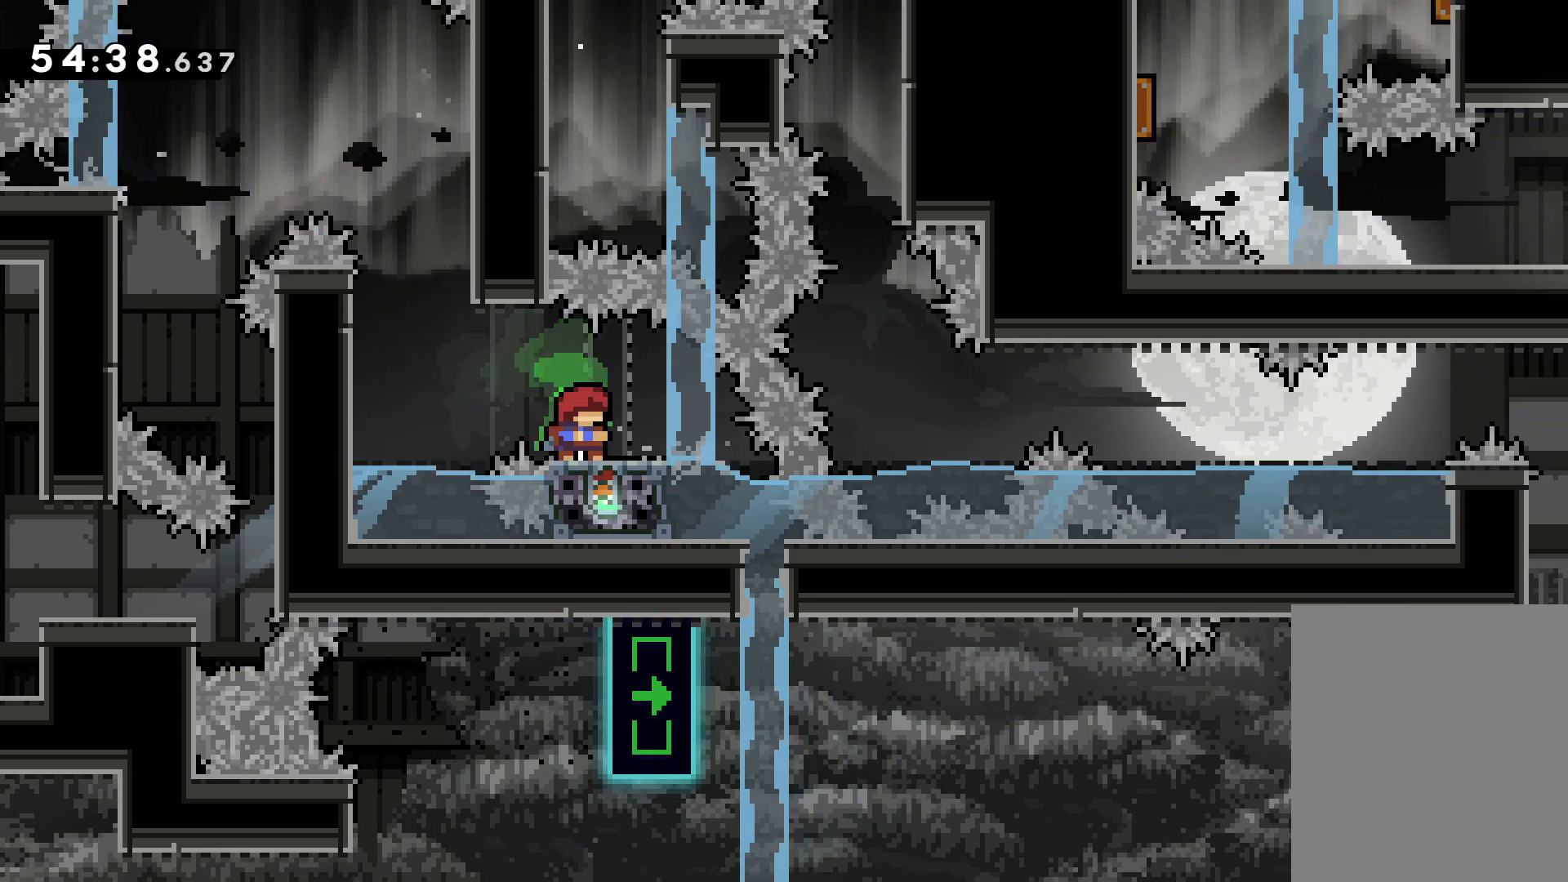
{"keys": [], "events": []}
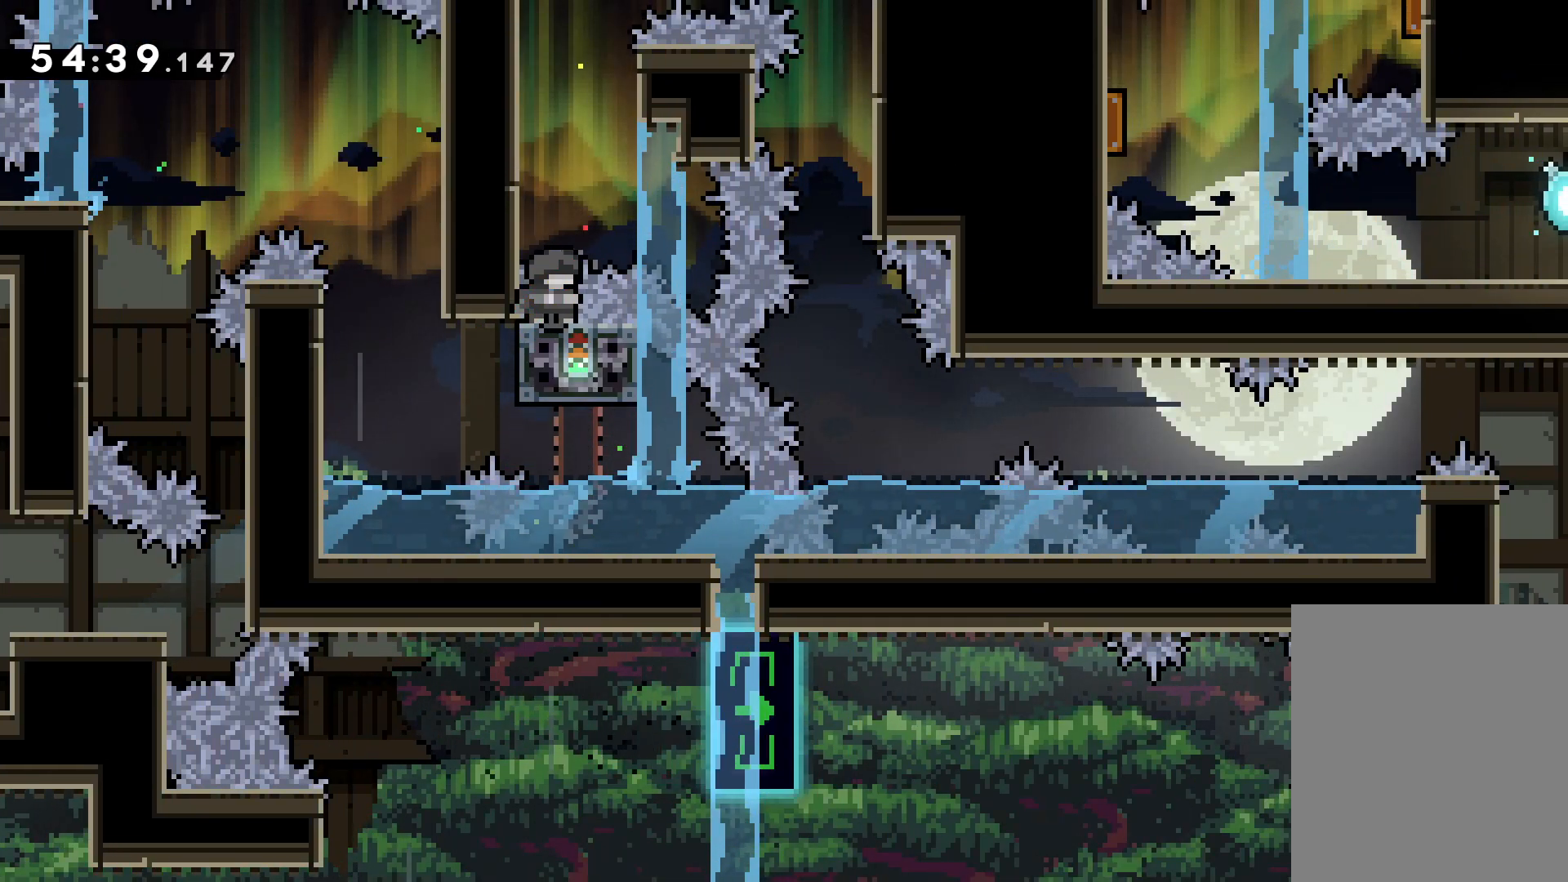
{"keys": ["dash", "grab", "right"], "events": [[117, "grab", "down"], [133, "jump", "down"], [350, "right", "down"], [400, "dash", "down"], [433, "jump", "up"]]}
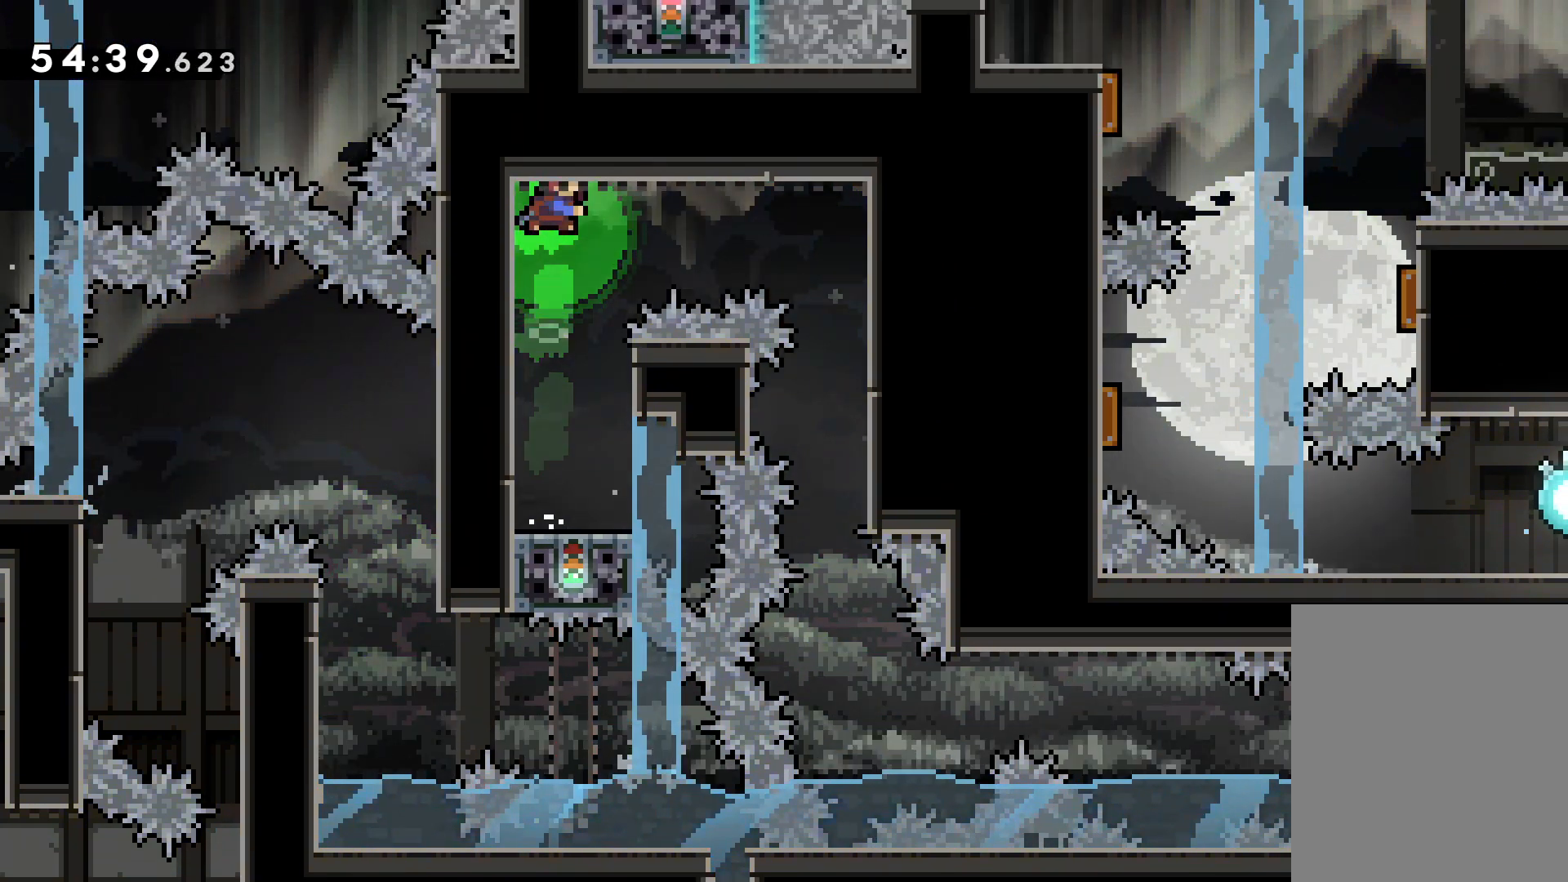
{"keys": ["grab", "left"], "events": [[100, "dash", "up"], [233, "right", "up"], [500, "left", "down"]]}
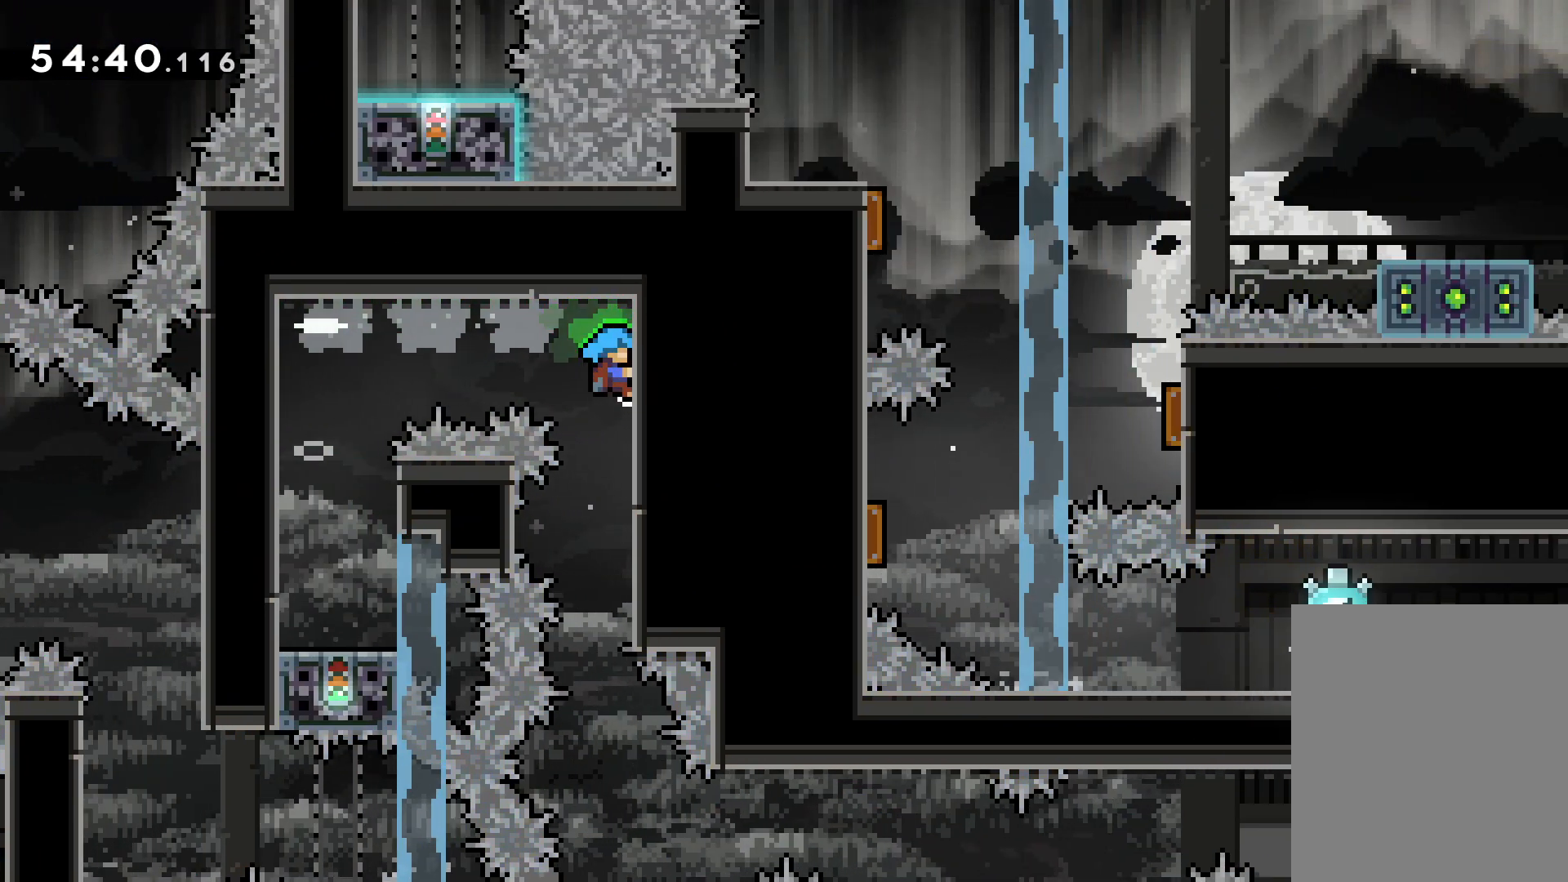
{"keys": ["grab"], "events": [[67, "left", "up"]]}
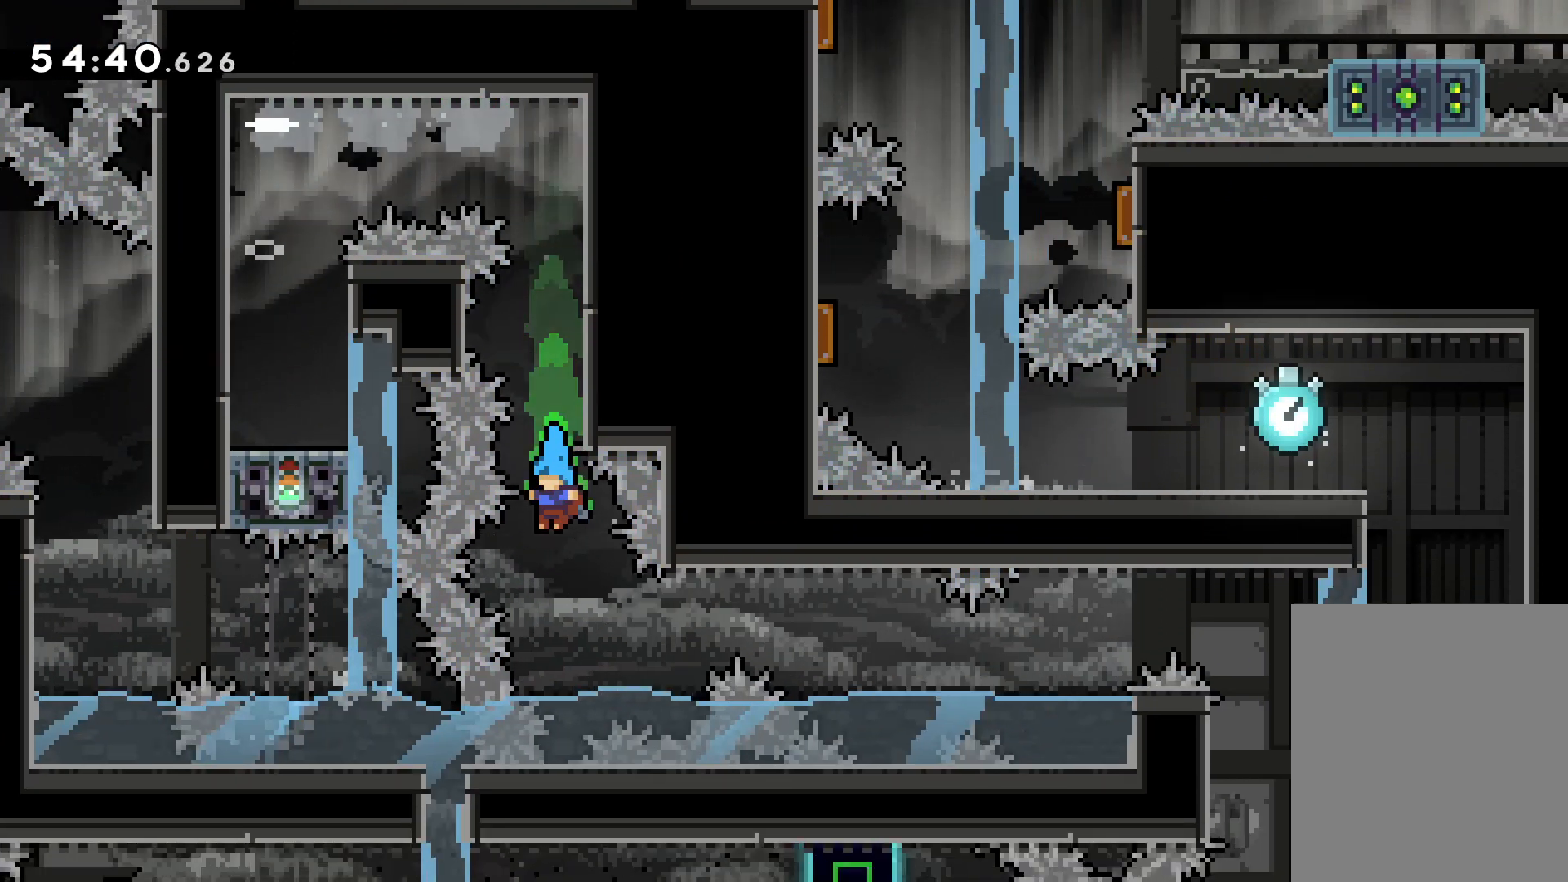
{"keys": ["grab", "right"], "events": [[183, "dash", "down"], [183, "down", "down"], [183, "right", "down"], [217, "jump", "down"], [300, "down", "up"], [317, "dash", "up"], [317, "jump", "up"]]}
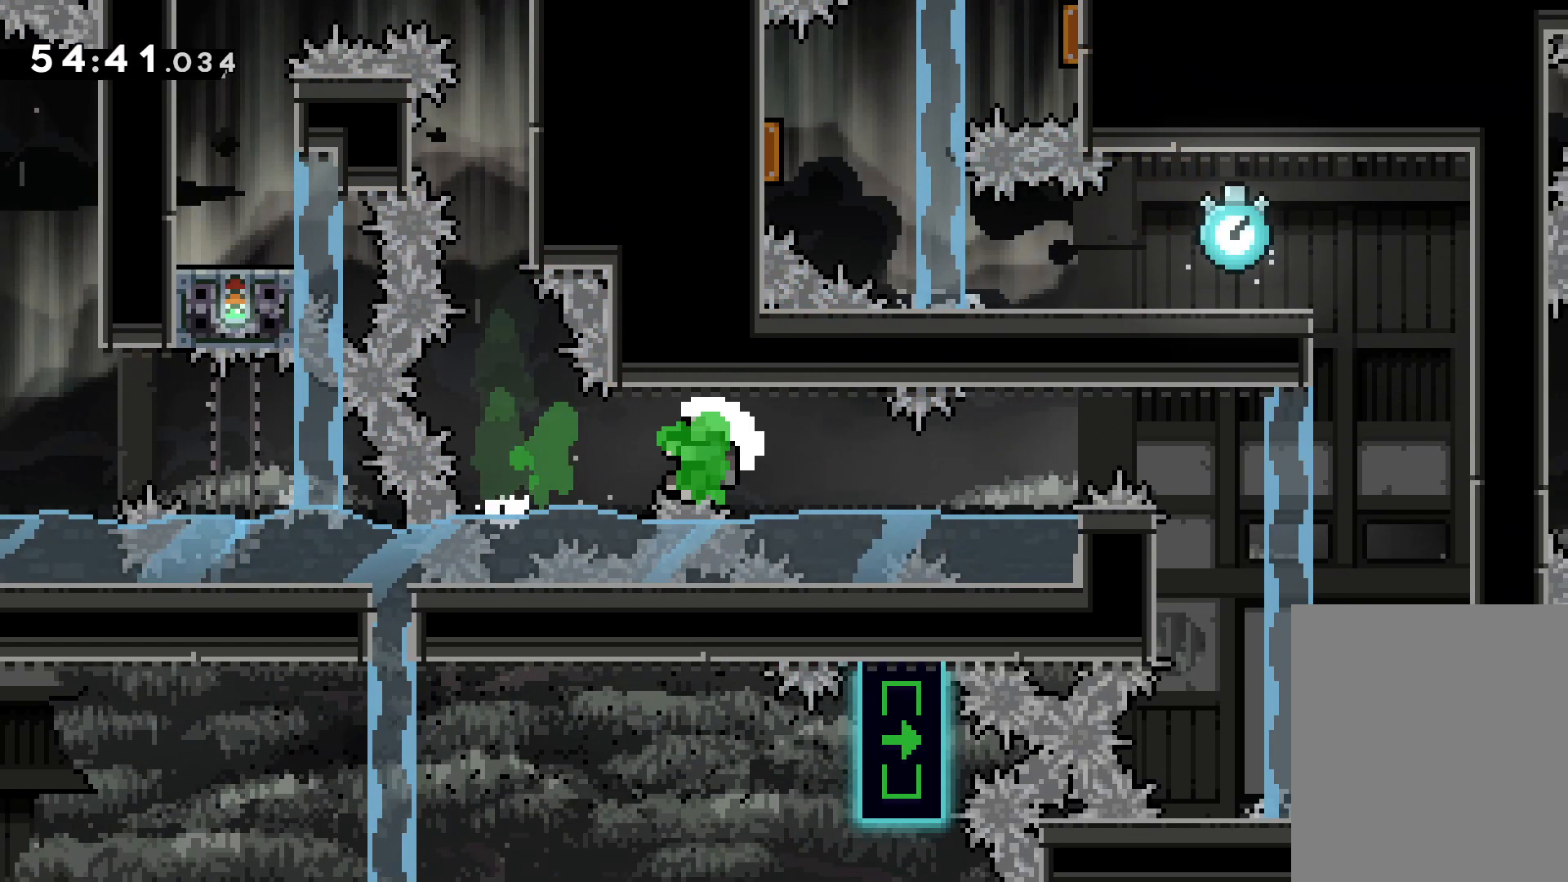
{"keys": ["grab"], "events": [[50, "jump", "down"], [200, "jump", "up"], [333, "right", "up"]]}
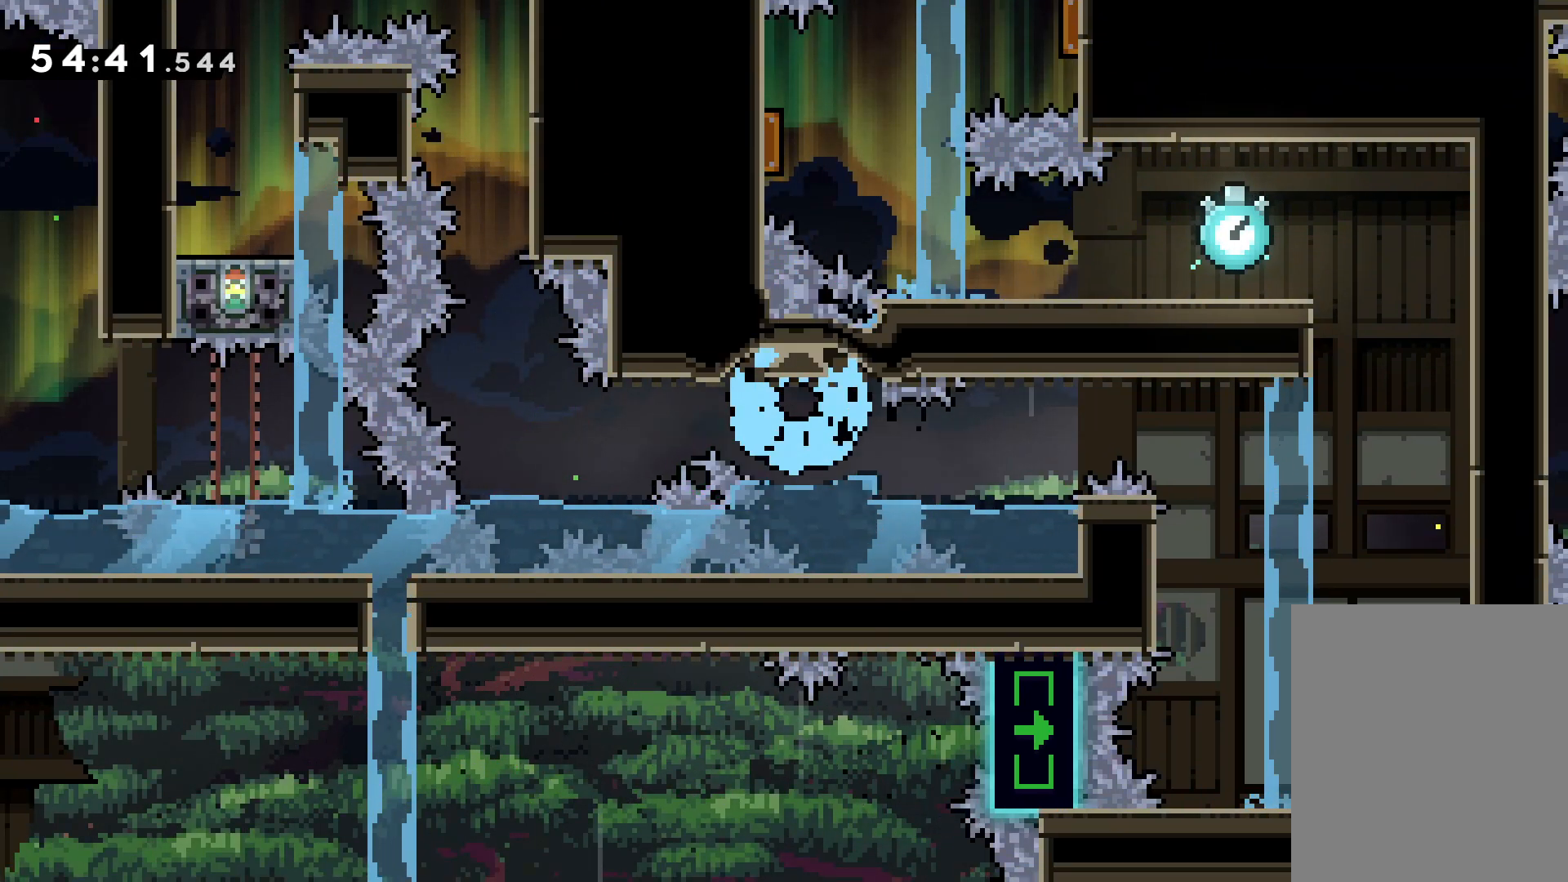
{"keys": [], "events": [[83, "grab", "up"]]}
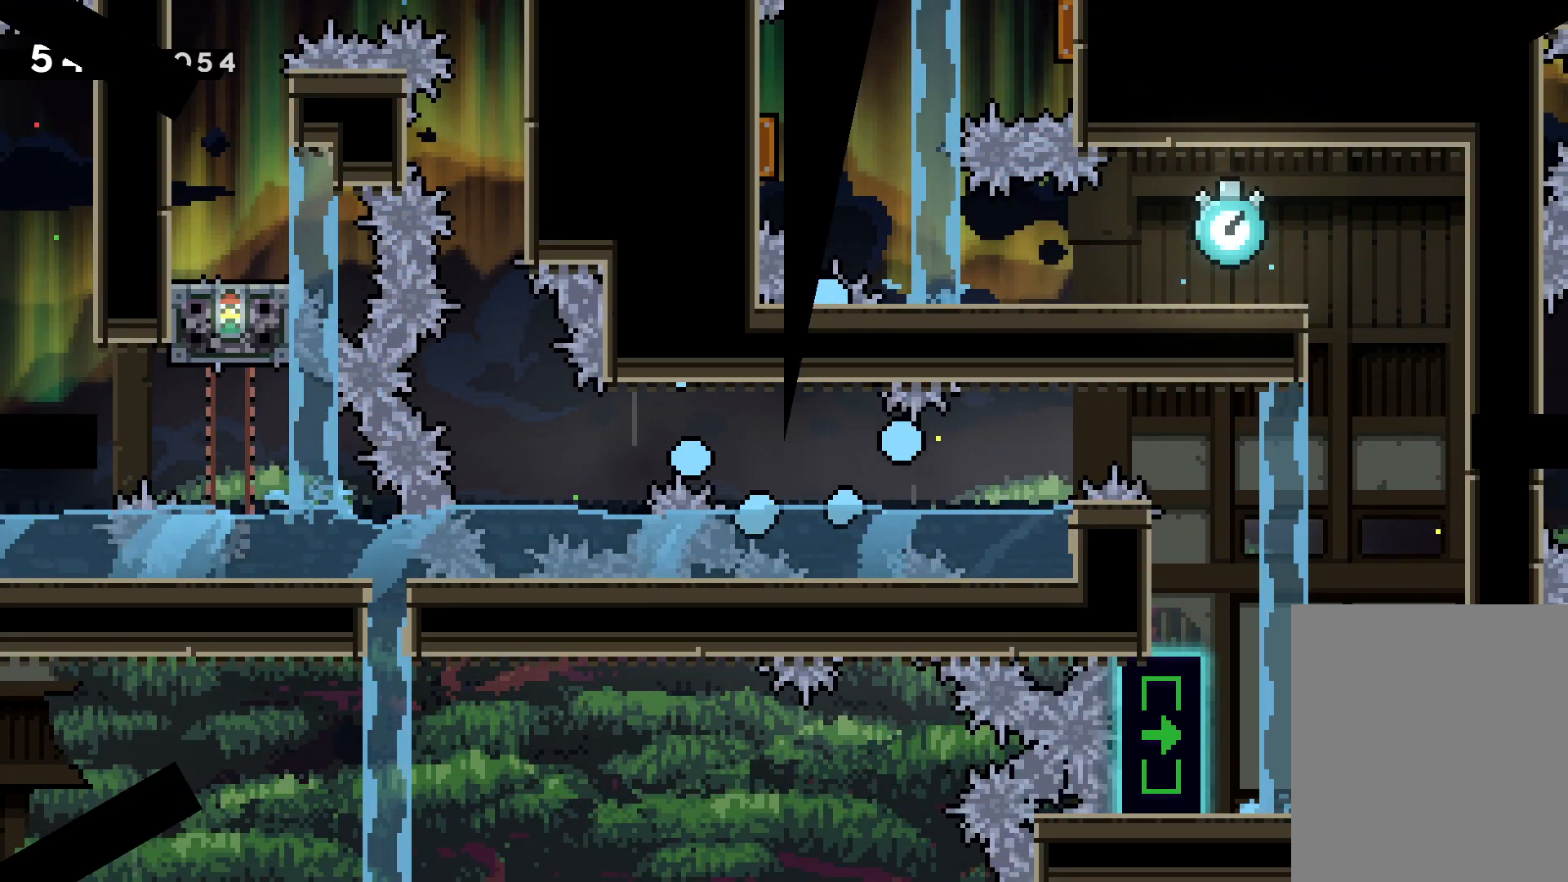
{"keys": [], "events": []}
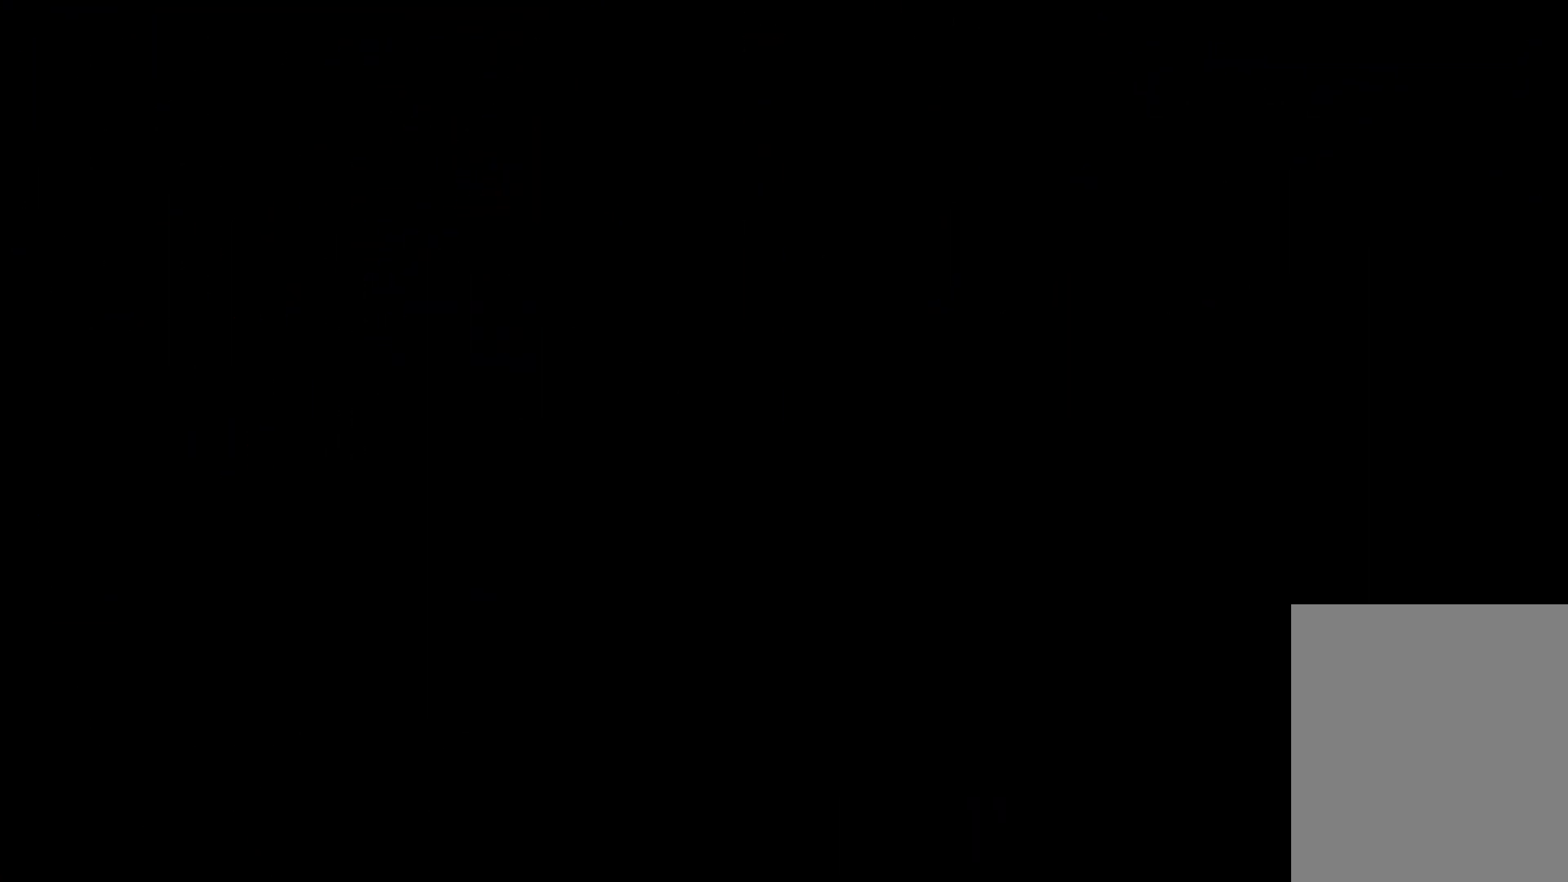
{"keys": [], "events": []}
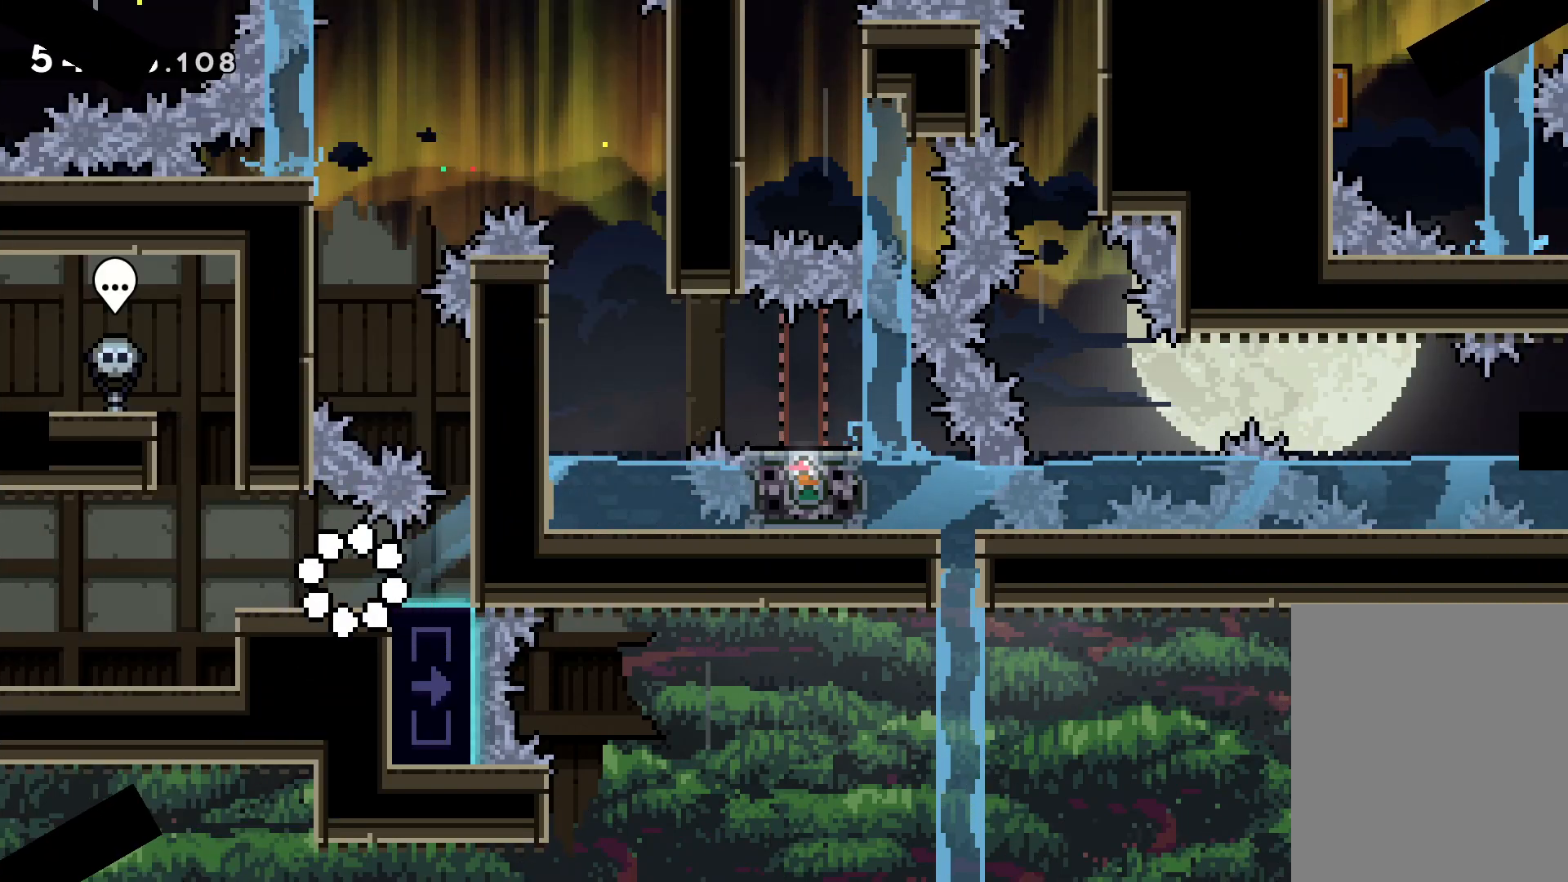
{"keys": ["grab"], "events": [[500, "grab", "down"]]}
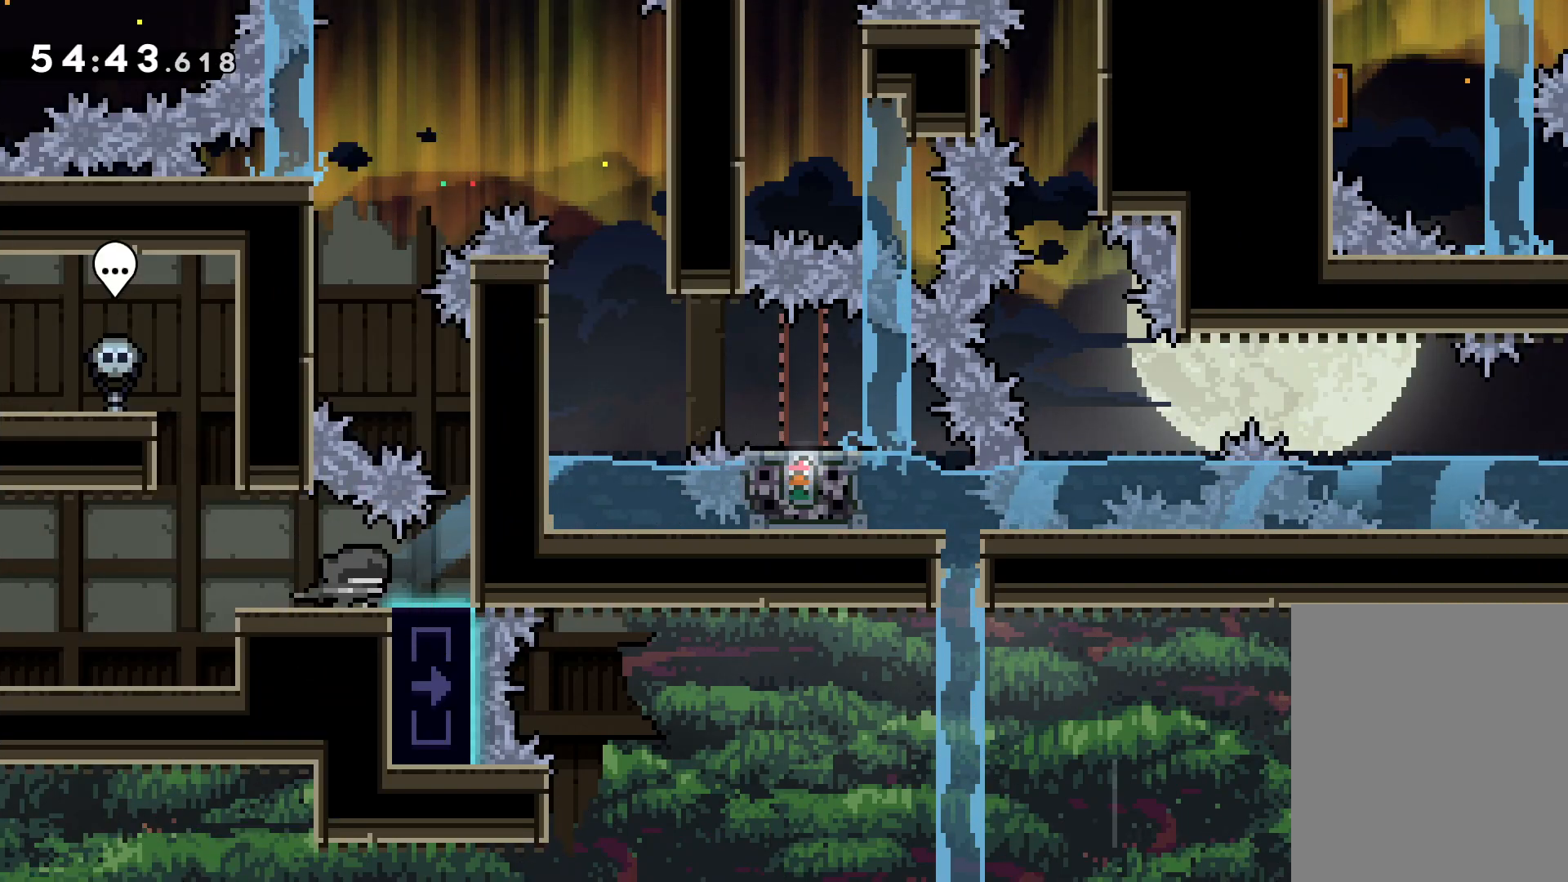
{"keys": ["grab", "right"], "events": [[83, "right", "down"], [300, "jump", "down"], [483, "jump", "up"]]}
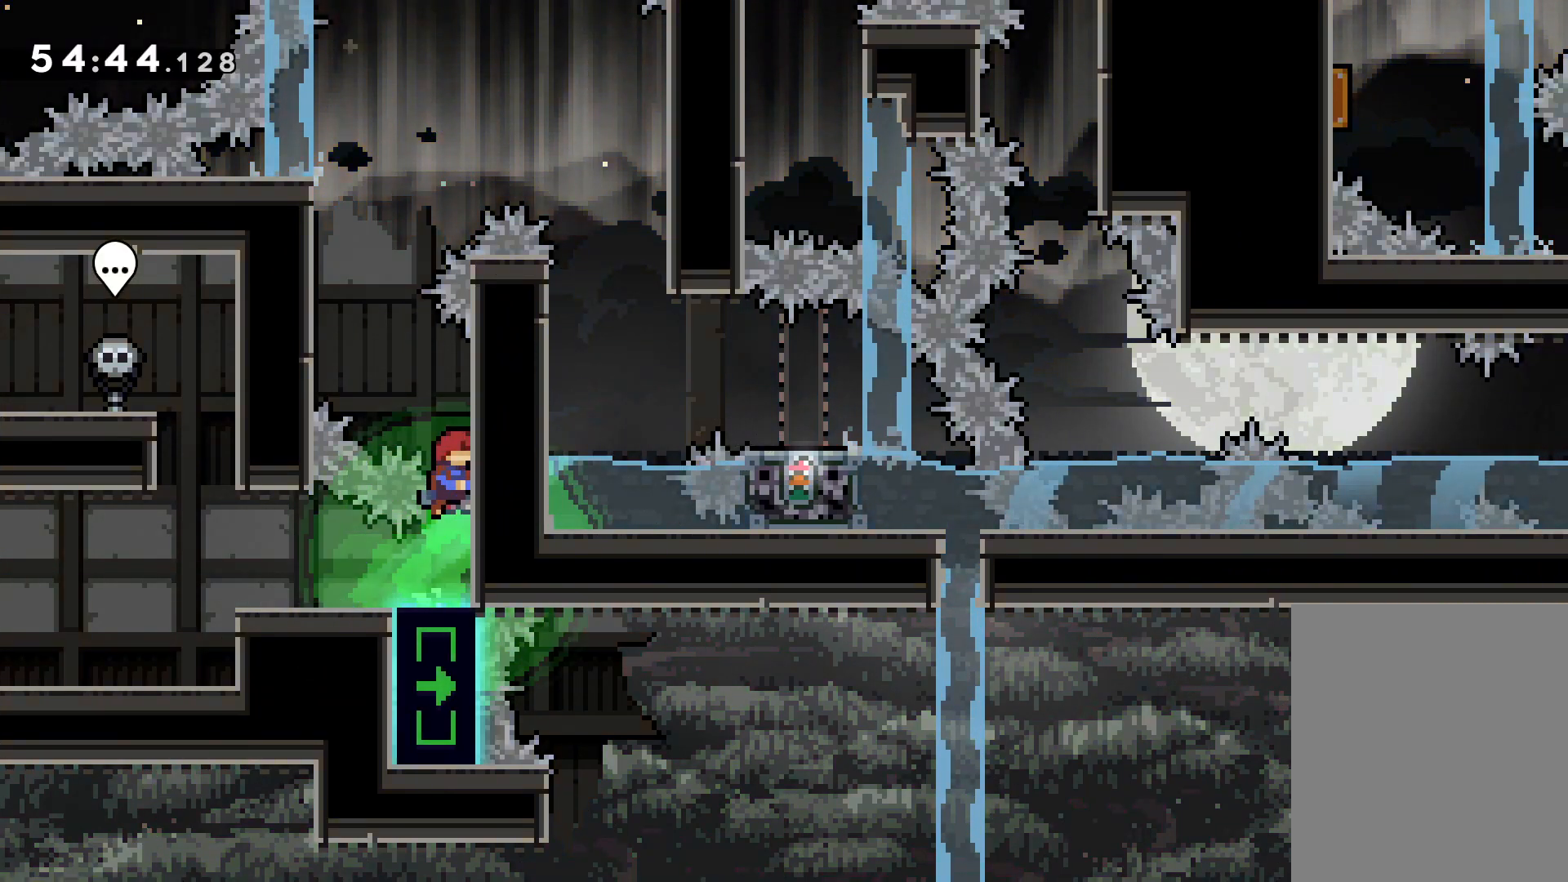
{"keys": ["grab", "jump", "right", "up"], "events": [[50, "jump", "down"], [117, "left", "down"], [150, "right", "up"], [300, "jump", "up"], [350, "jump", "down"], [350, "up", "down"], [367, "right", "down"], [433, "left", "up"]]}